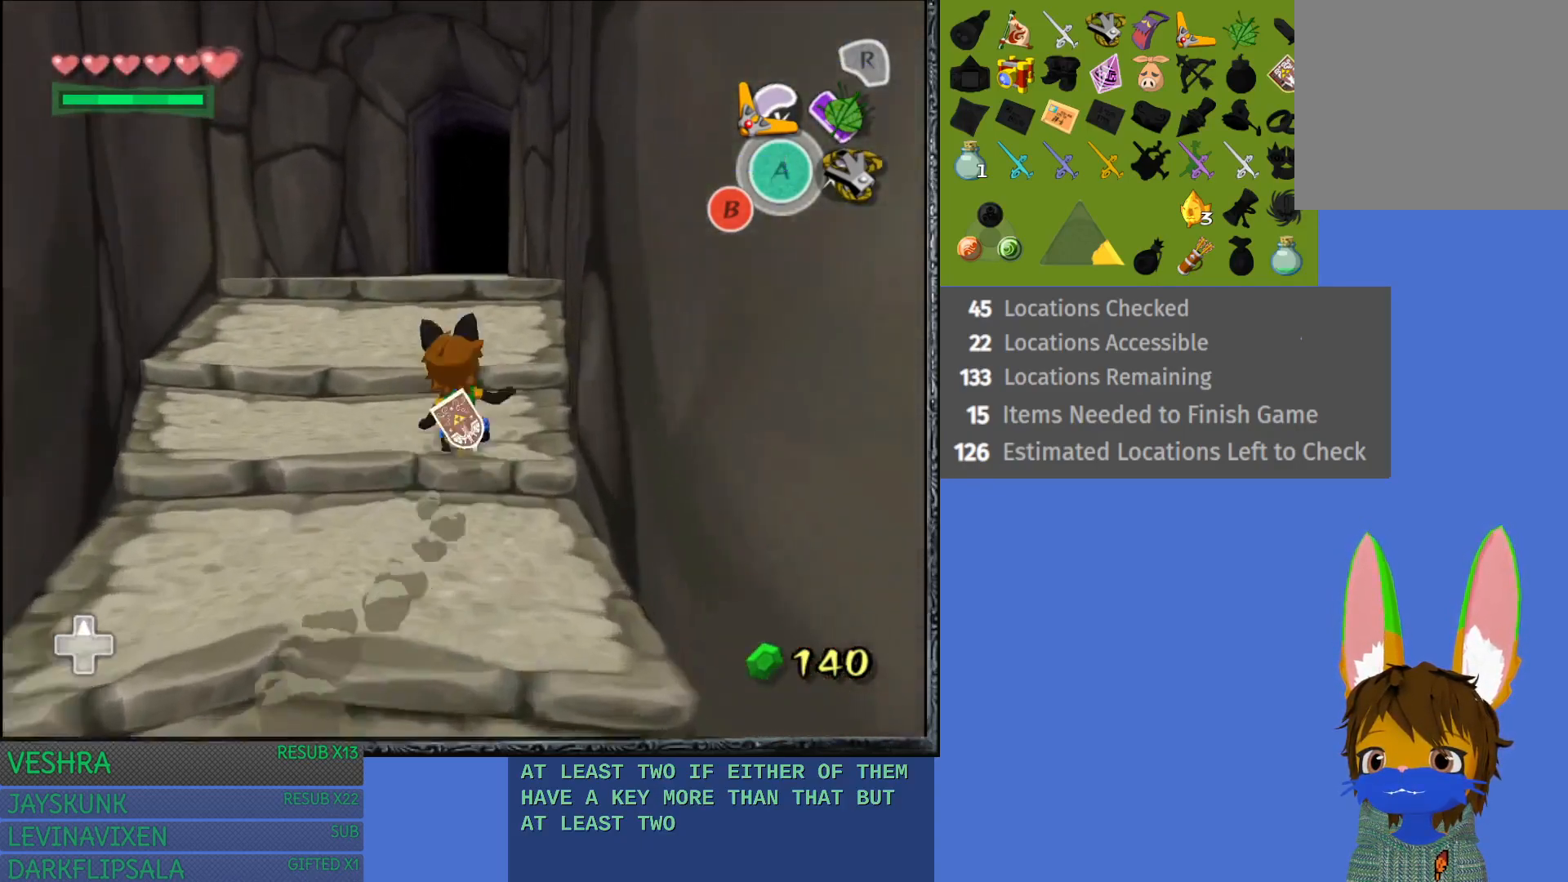
Gameplay with a controller (PlayStation layout); each line is a JSON object with the inputs held at the frame after it. "events" lists button and stick changes between this image and that frame as [ms after this image, input, new state], when the widget could be followed in between.
{"buttons": ["CROSS"], "left_stick": "up", "right_stick": "center", "events": [[17, "CROSS", "down"], [133, "CROSS", "up"], [200, "CROSS", "down"], [333, "CROSS", "up"], [400, "CROSS", "down"]]}
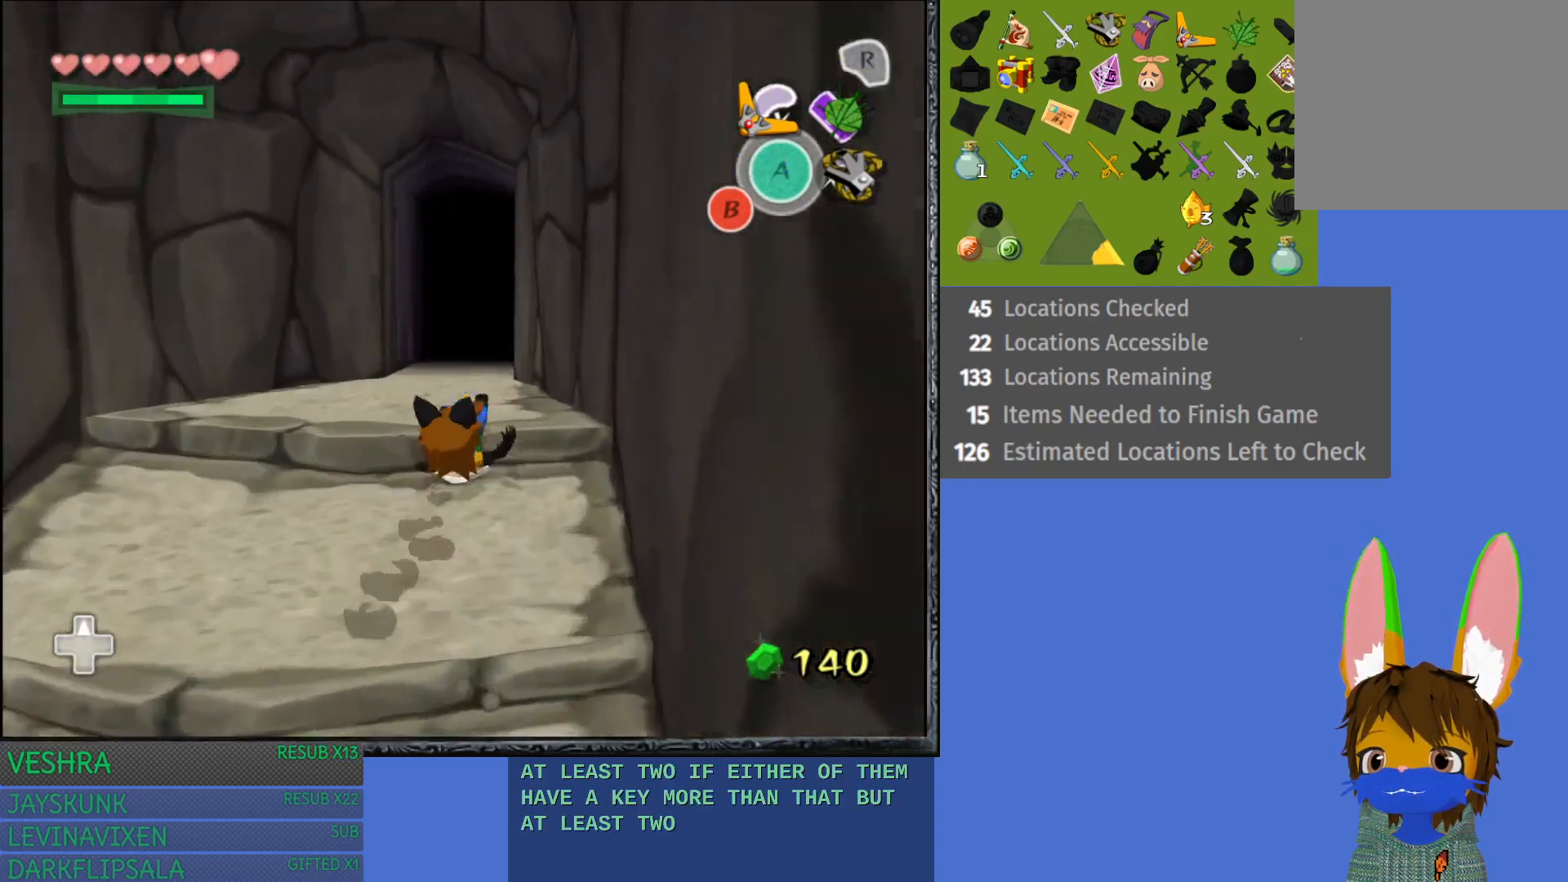
{"buttons": ["CROSS"], "left_stick": "up", "right_stick": "center", "events": [[17, "CROSS", "up"], [83, "CROSS", "down"], [217, "CROSS", "up"], [283, "CROSS", "down"], [400, "CROSS", "up"], [467, "CROSS", "down"]]}
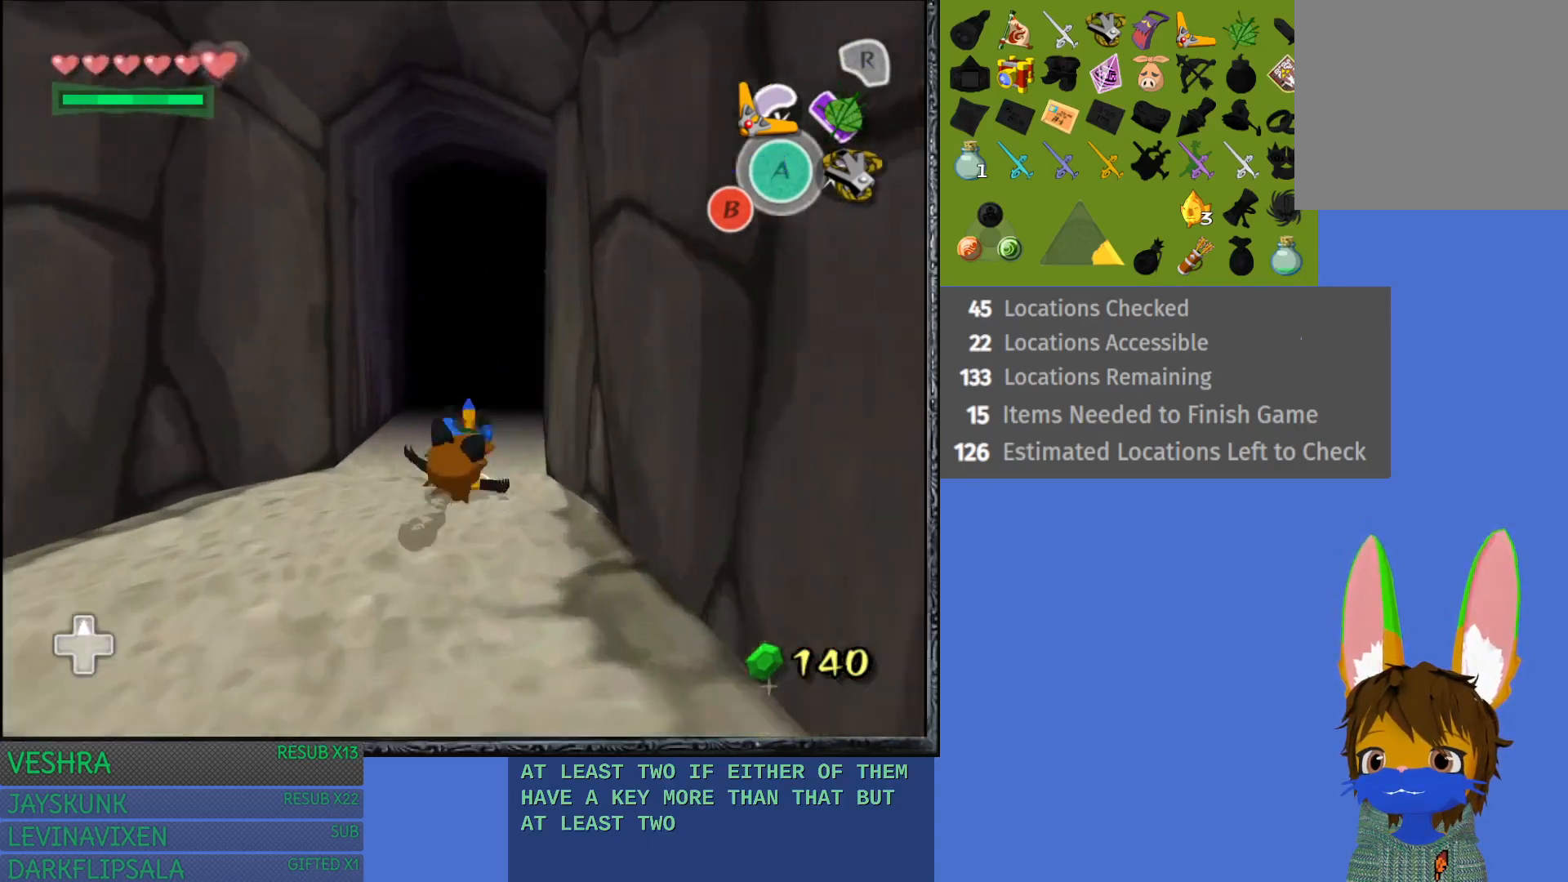
{"buttons": [], "left_stick": "up", "right_stick": "center", "events": [[83, "CROSS", "up"], [150, "CROSS", "down"], [283, "CROSS", "up"], [350, "CROSS", "down"], [467, "CROSS", "up"]]}
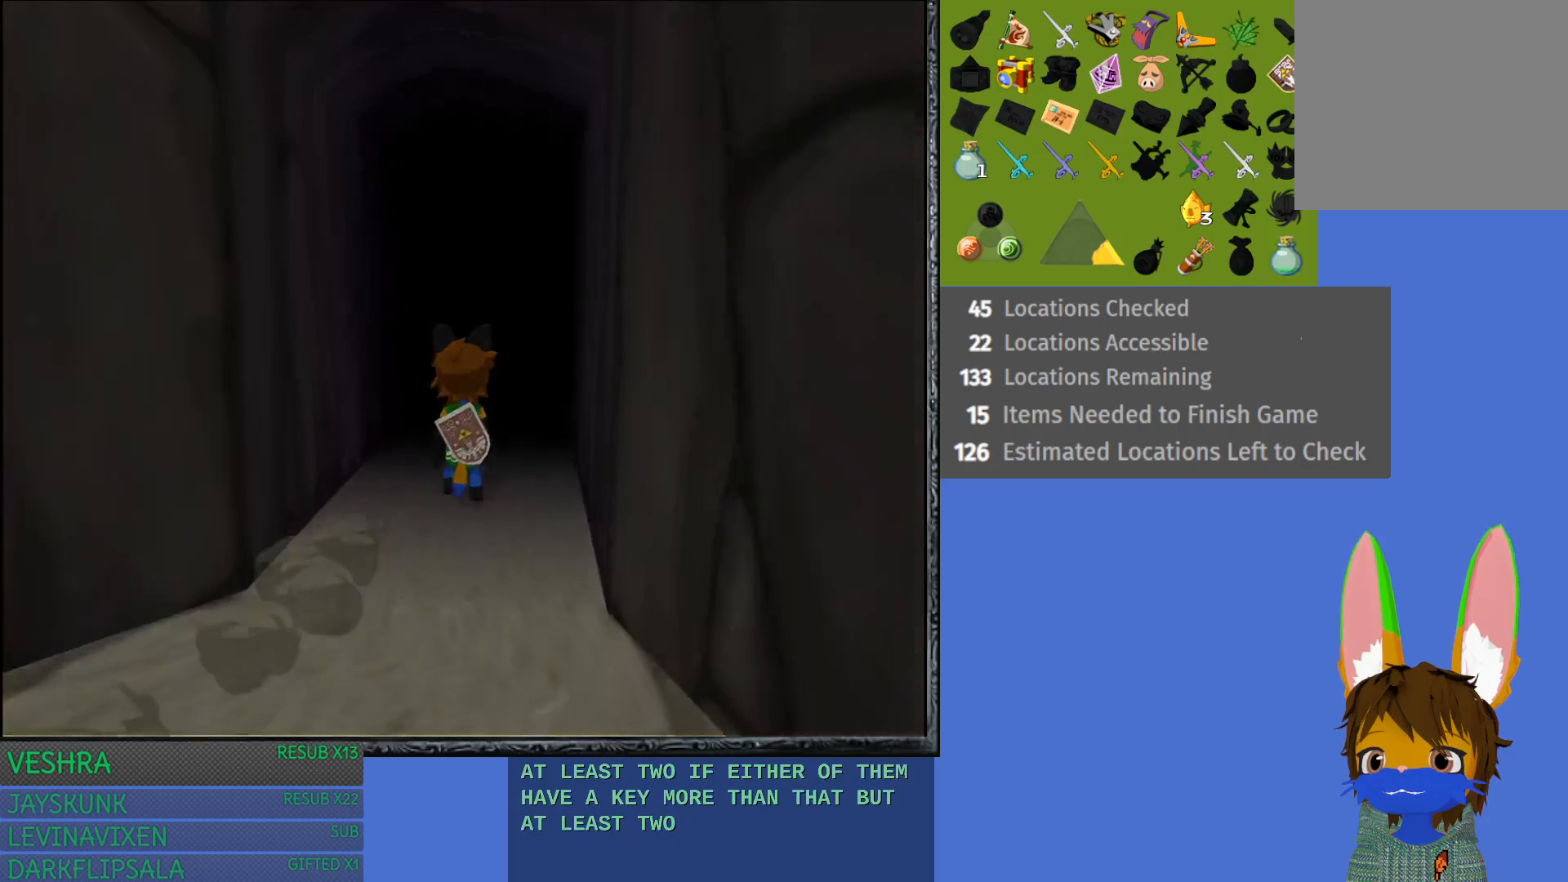
{"buttons": ["CROSS"], "left_stick": "up", "right_stick": "center", "events": [[17, "CROSS", "down"], [183, "CROSS", "up"], [267, "CROSS", "down"]]}
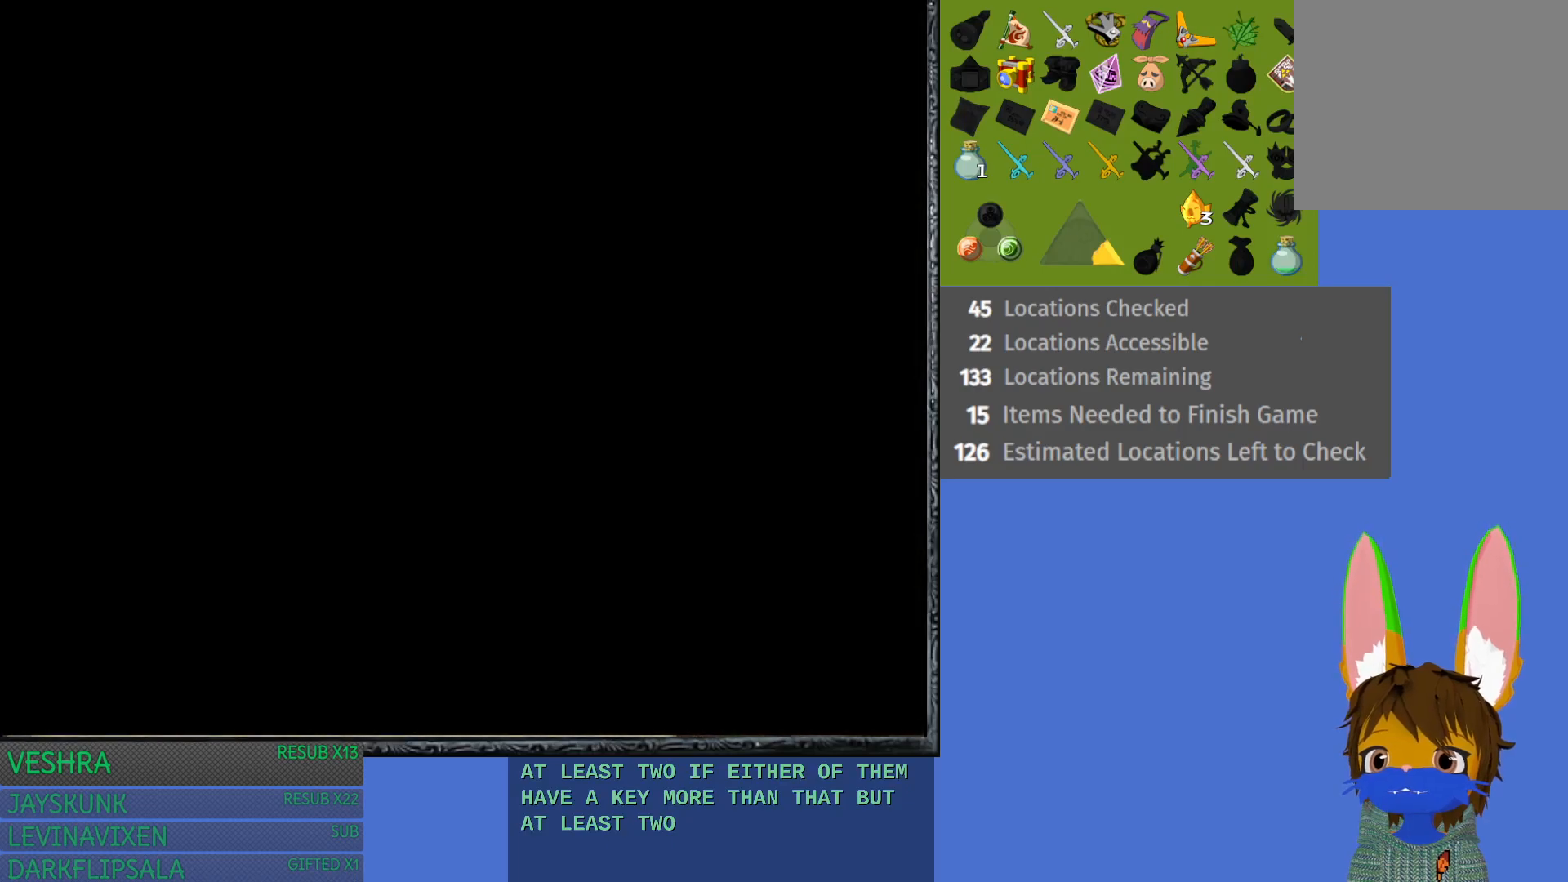
{"buttons": [], "left_stick": "up", "right_stick": "center", "events": [[100, "CROSS", "up"]]}
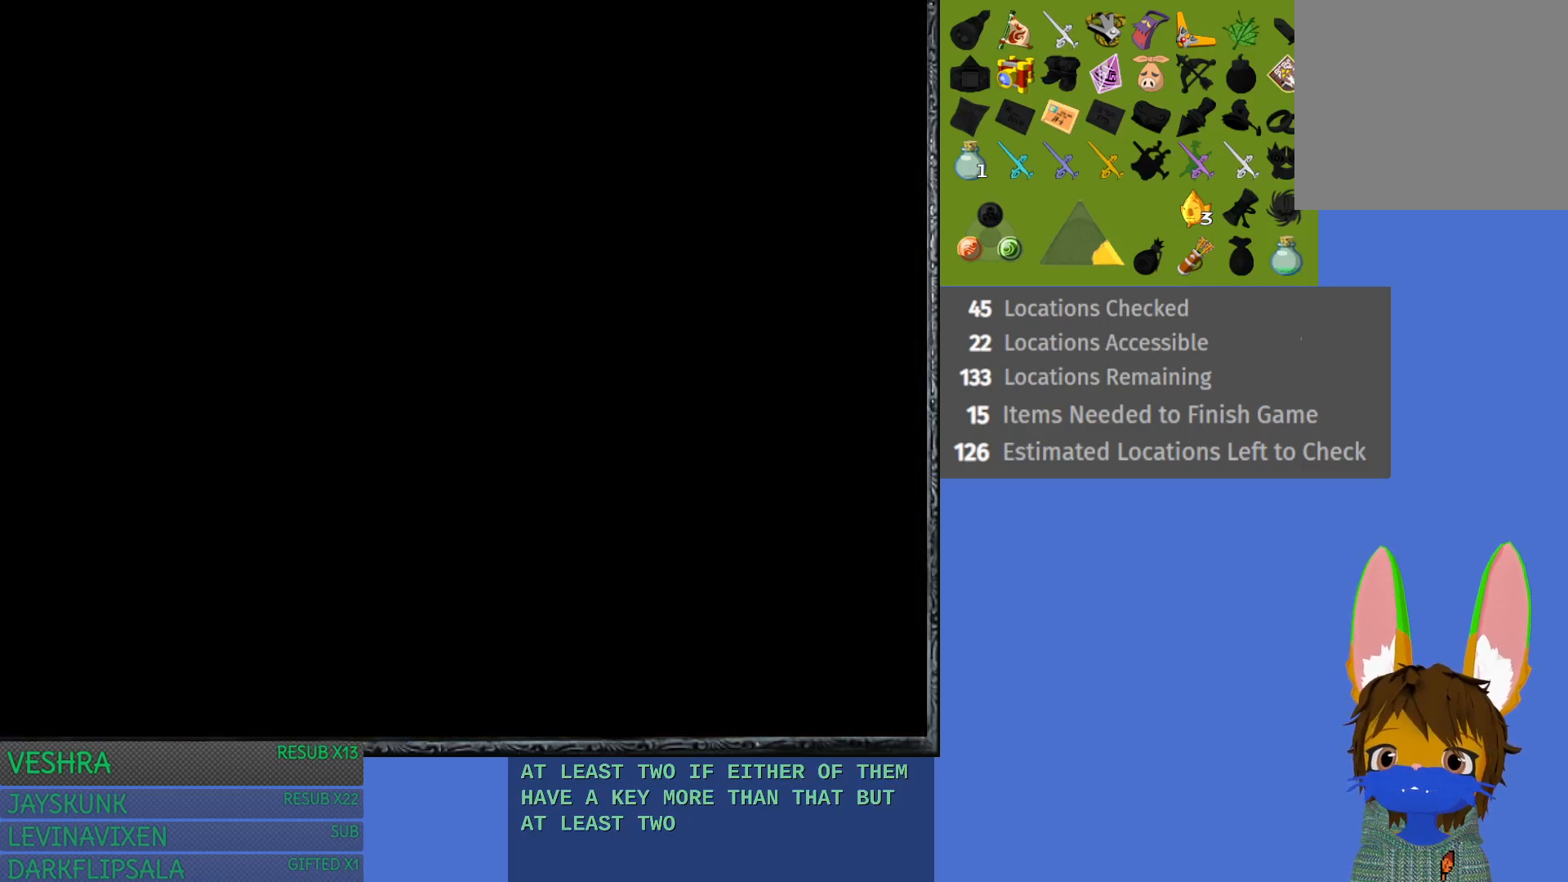
{"buttons": [], "left_stick": "center", "right_stick": "center", "events": [[217, "left_stick", "center"]]}
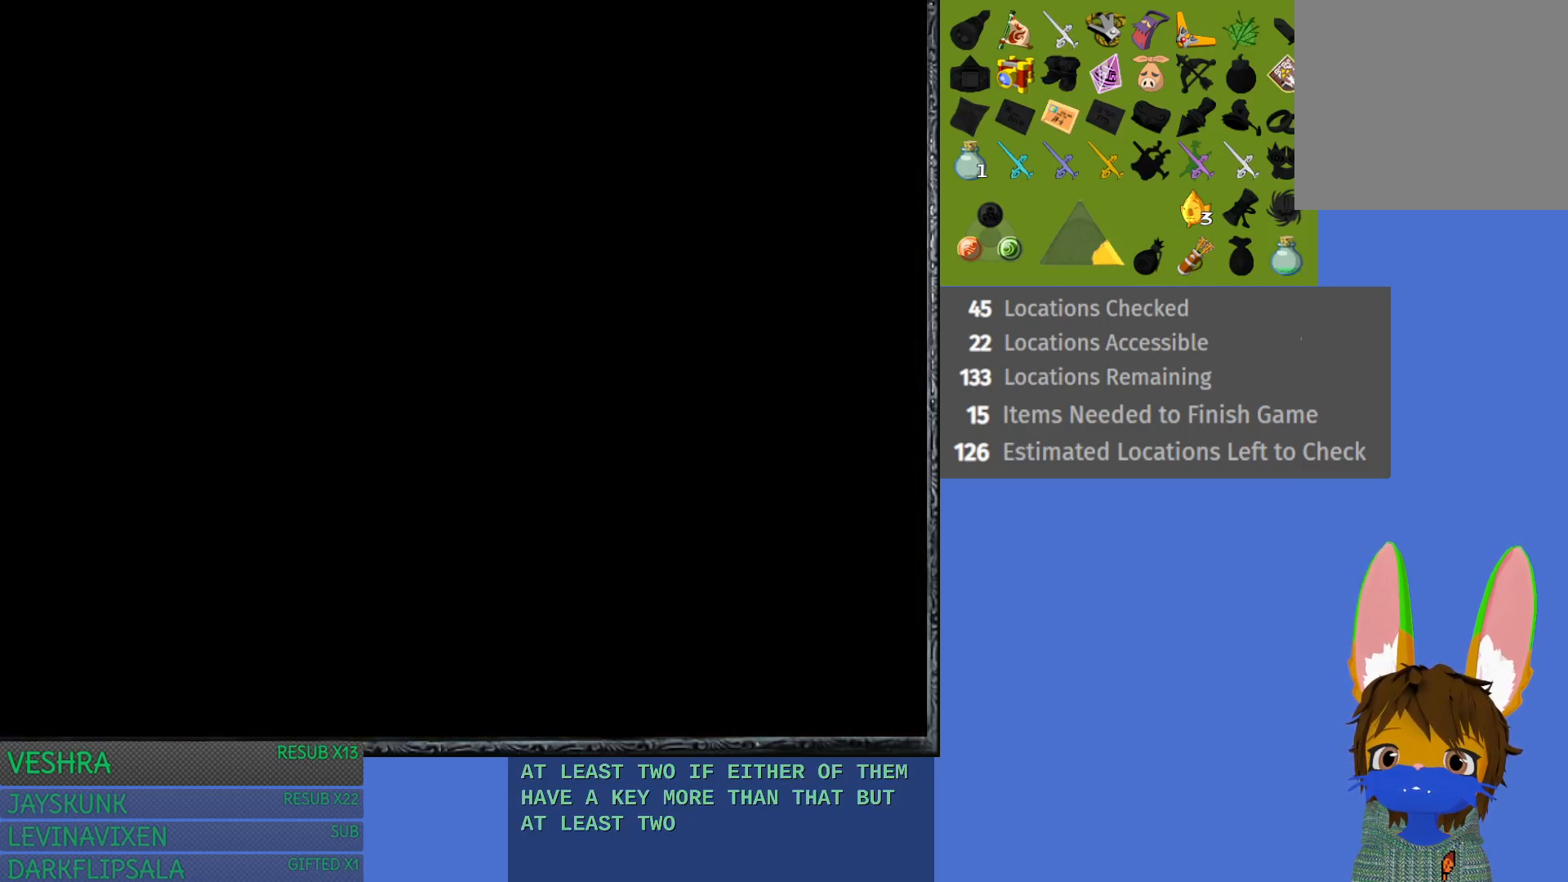
{"buttons": [], "left_stick": "center", "right_stick": "center", "events": []}
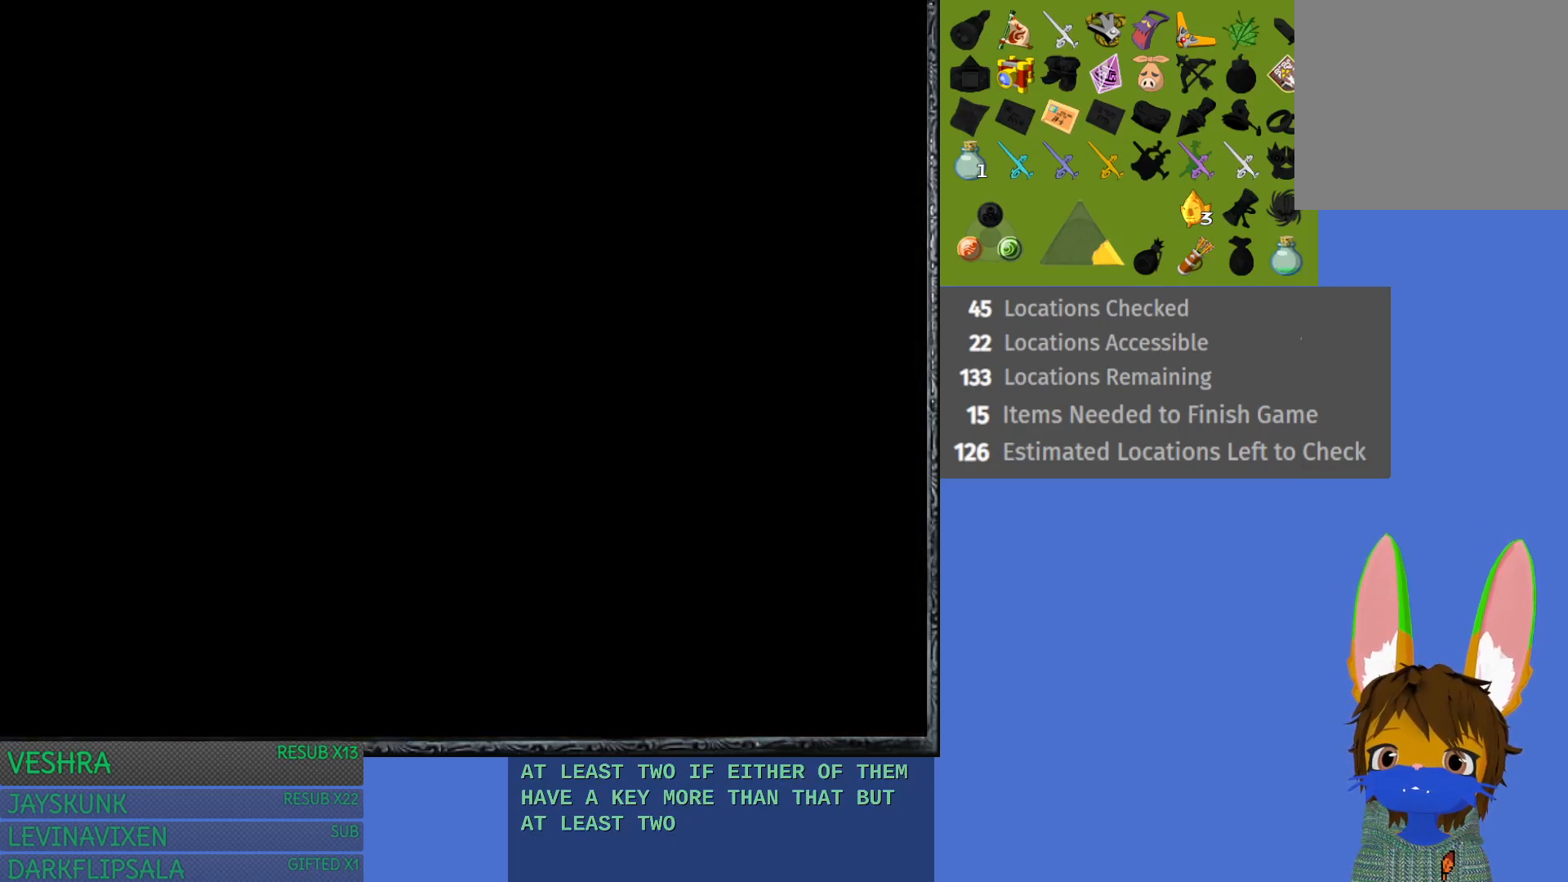
{"buttons": [], "left_stick": "center", "right_stick": "center", "events": []}
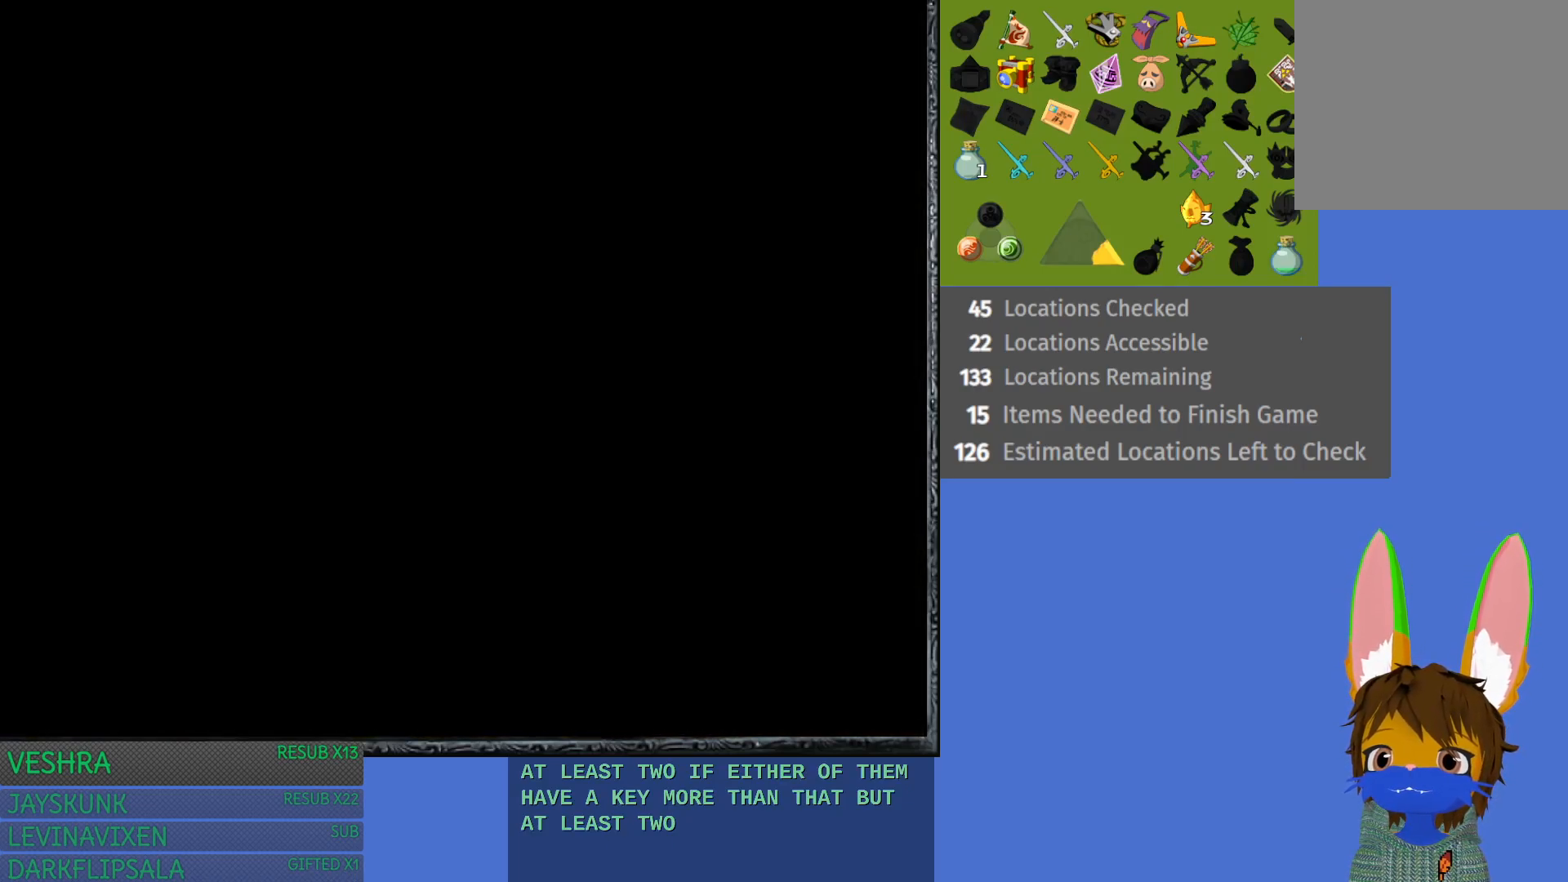
{"buttons": ["L1"], "left_stick": "center", "right_stick": "center", "events": [[433, "L1", "down"]]}
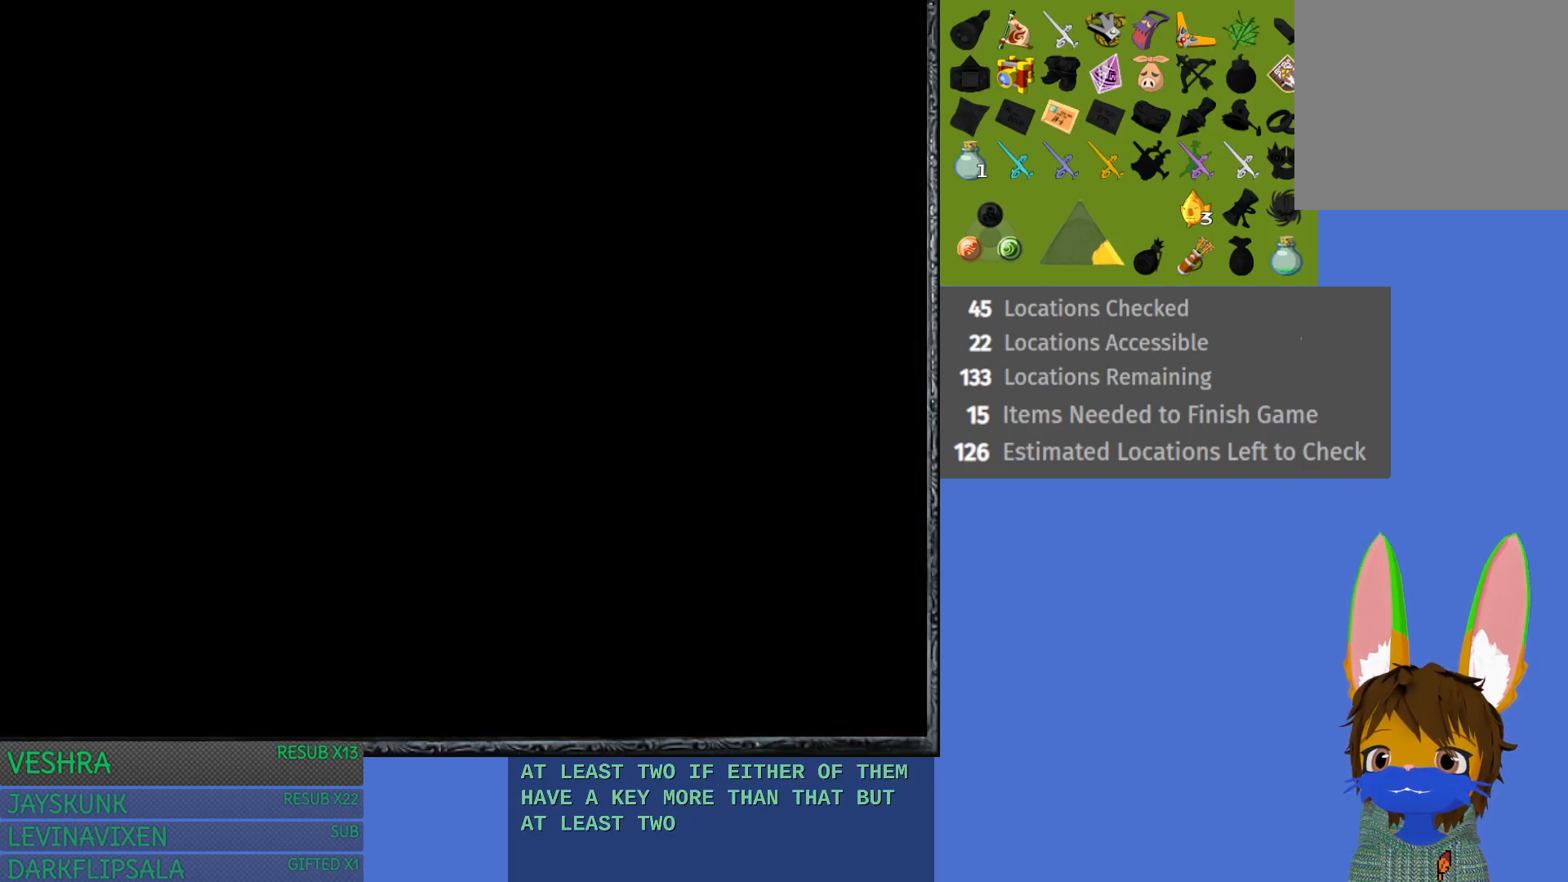
{"buttons": [], "left_stick": "center", "right_stick": "center", "events": [[183, "L1", "up"]]}
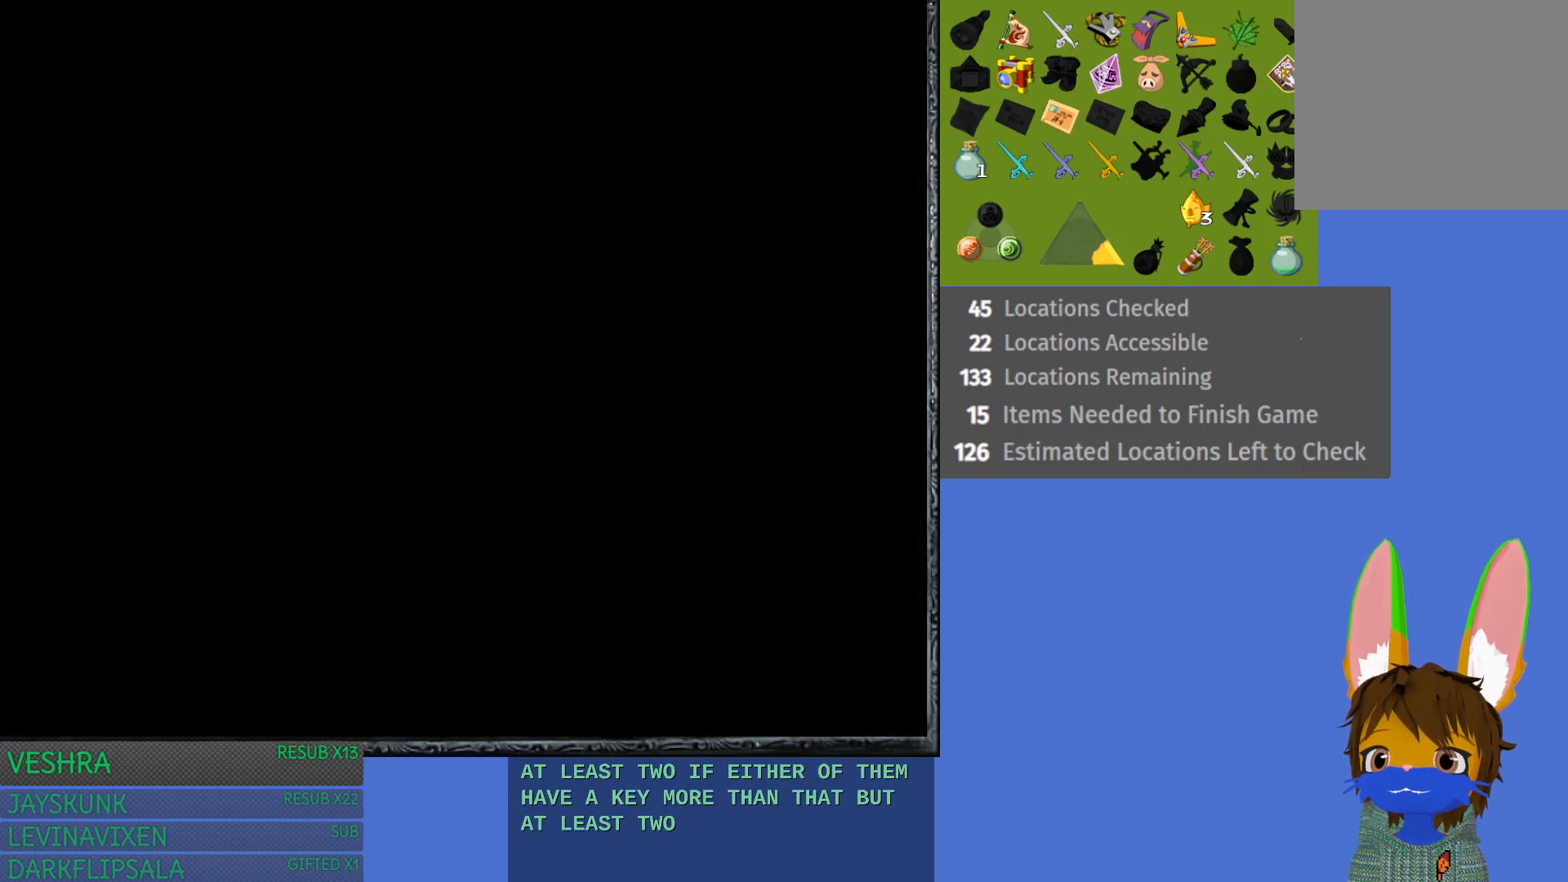
{"buttons": [], "left_stick": "center", "right_stick": "center", "events": []}
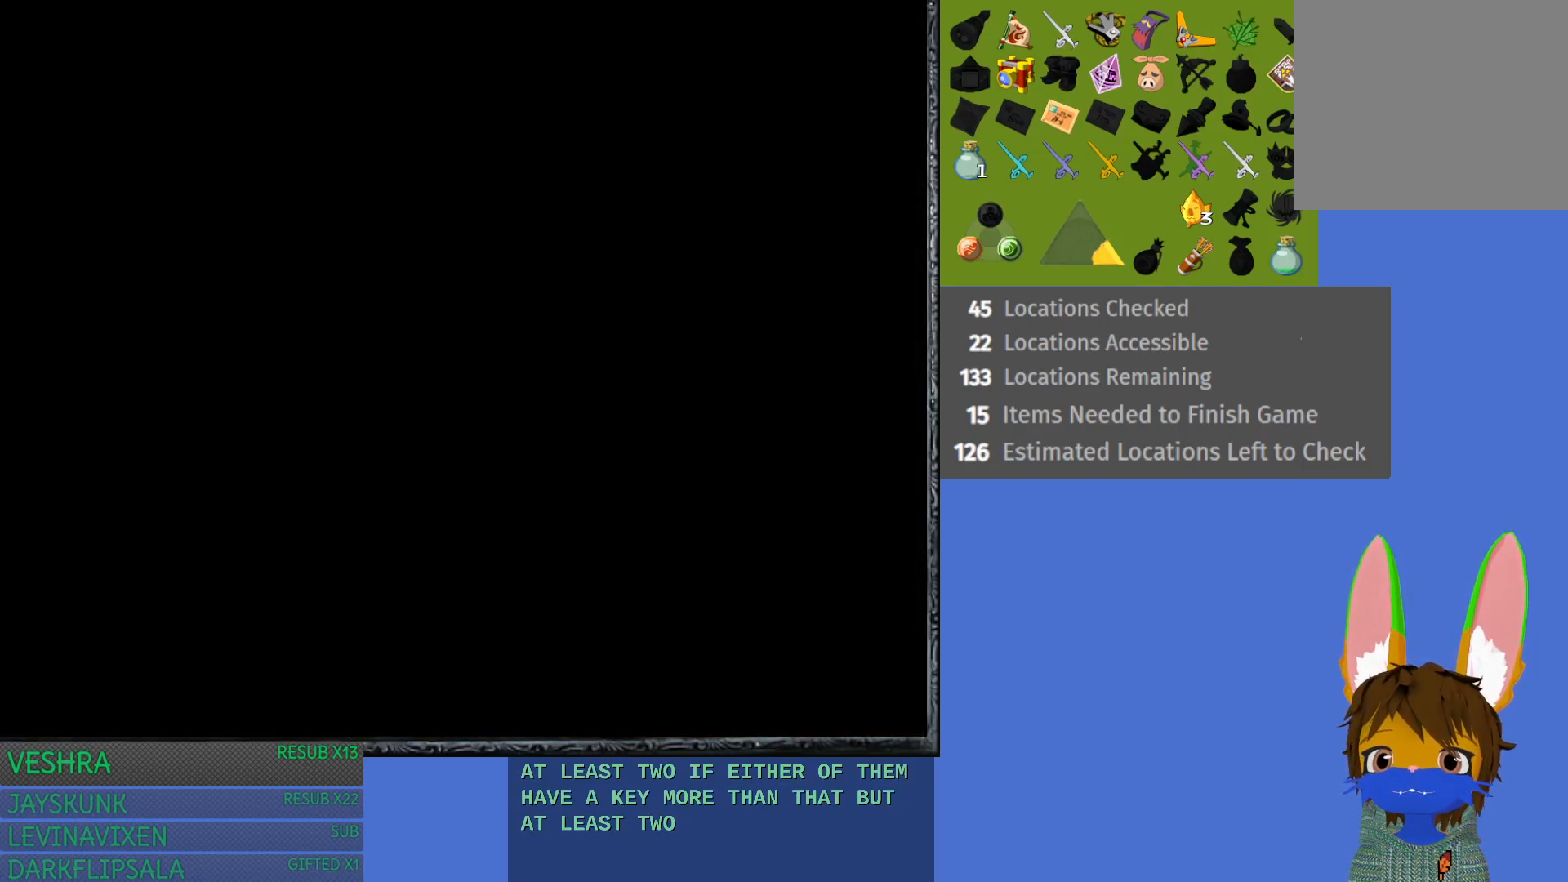
{"buttons": [], "left_stick": "center", "right_stick": "center", "events": []}
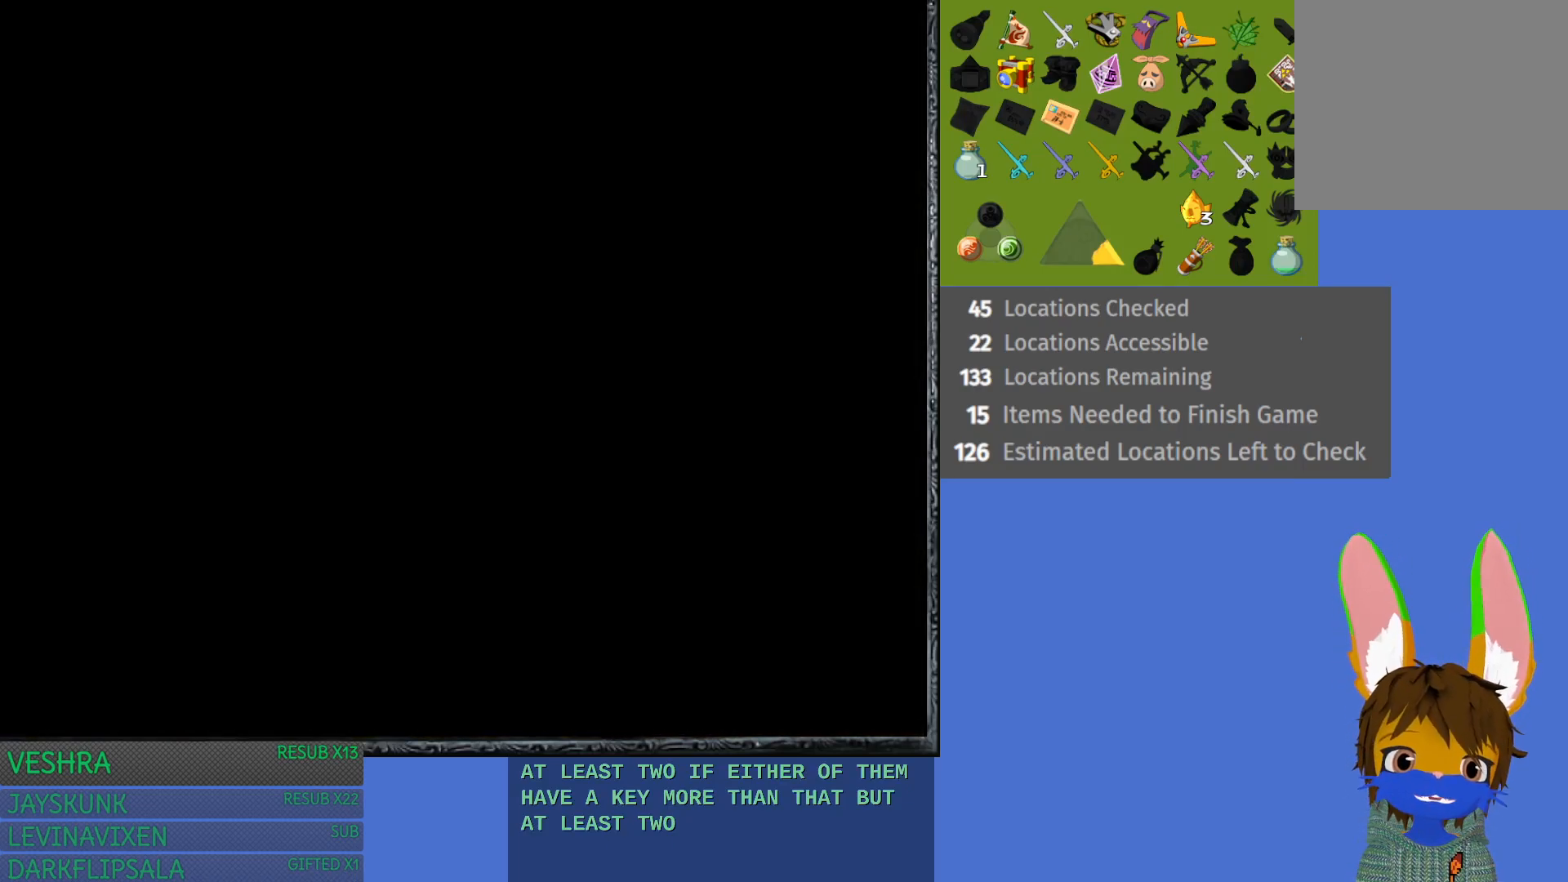
{"buttons": [], "left_stick": "center", "right_stick": "center", "events": []}
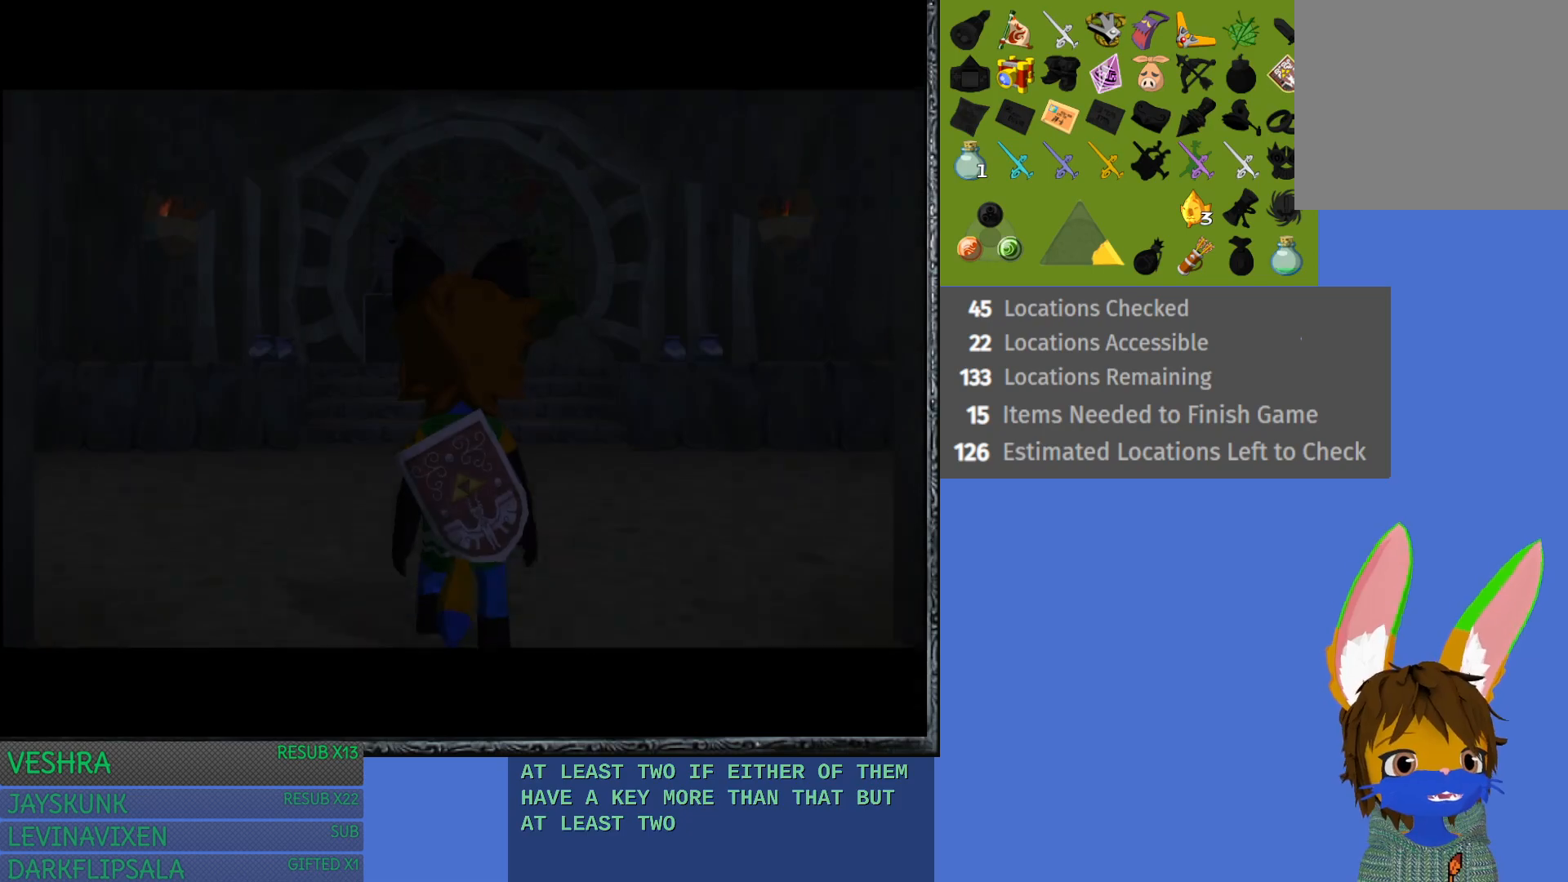
{"buttons": [], "left_stick": "center", "right_stick": "center", "events": []}
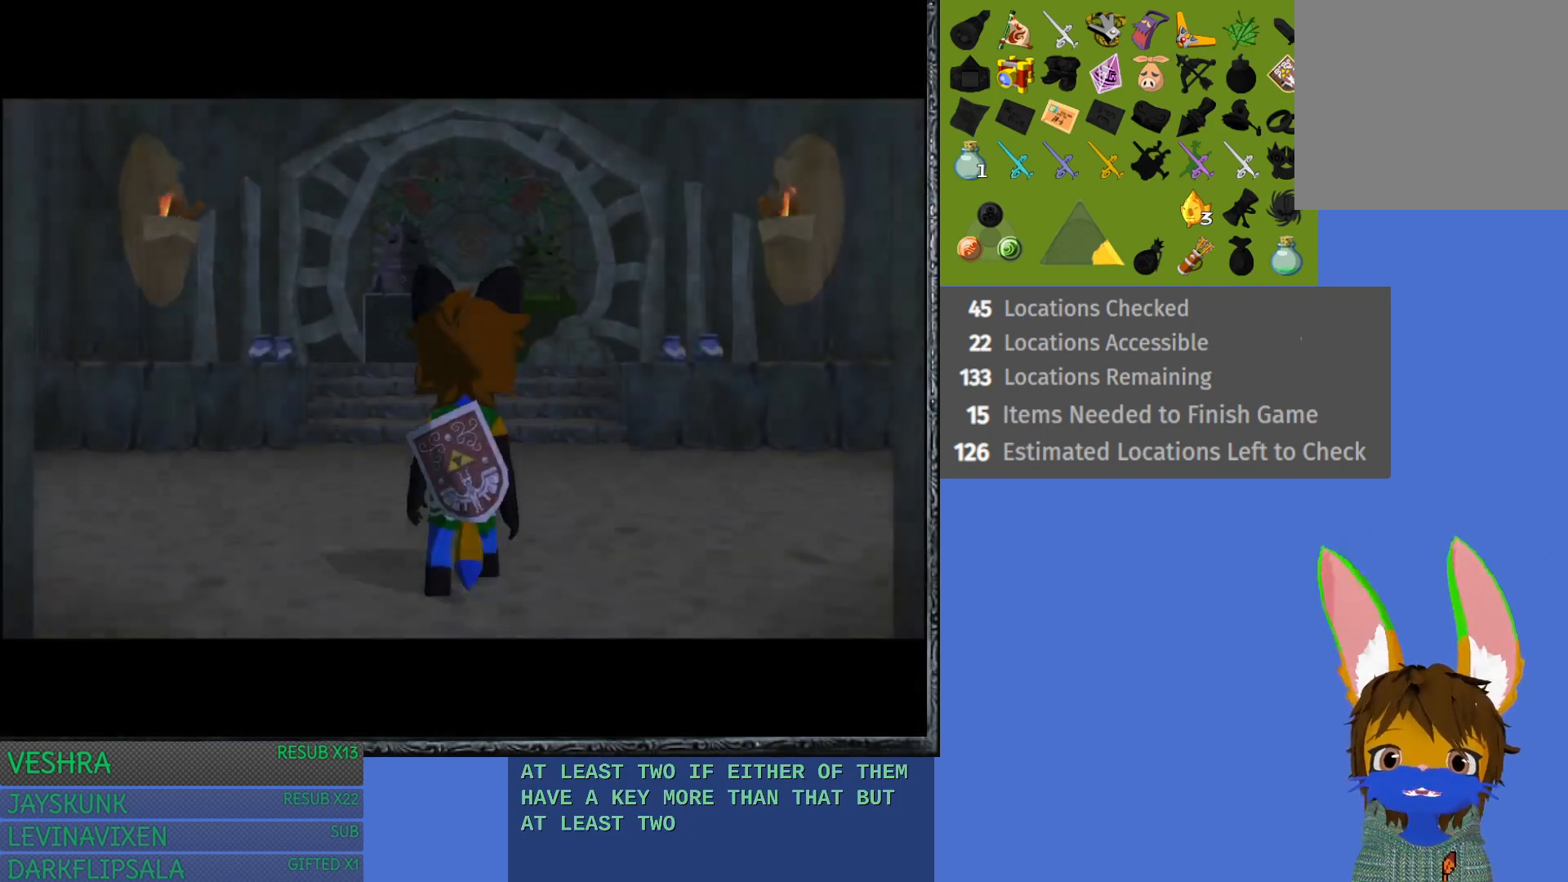
{"buttons": [], "left_stick": "up", "right_stick": "center", "events": [[50, "left_stick", "up"]]}
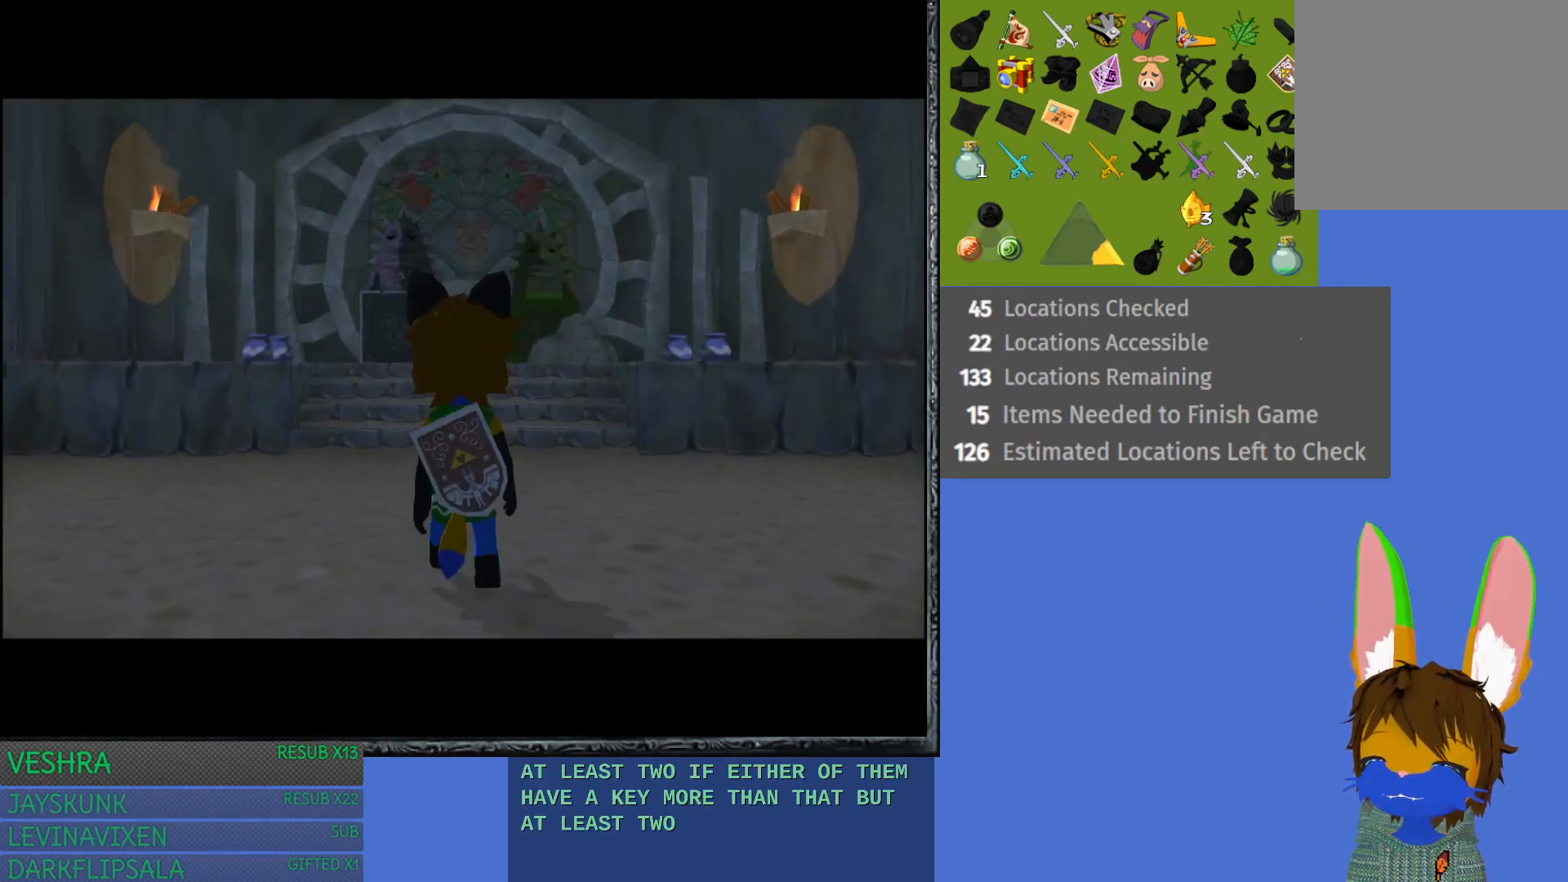
{"buttons": ["CROSS"], "left_stick": "up", "right_stick": "center", "events": [[200, "CROSS", "down"], [367, "CROSS", "up"], [433, "CROSS", "down"]]}
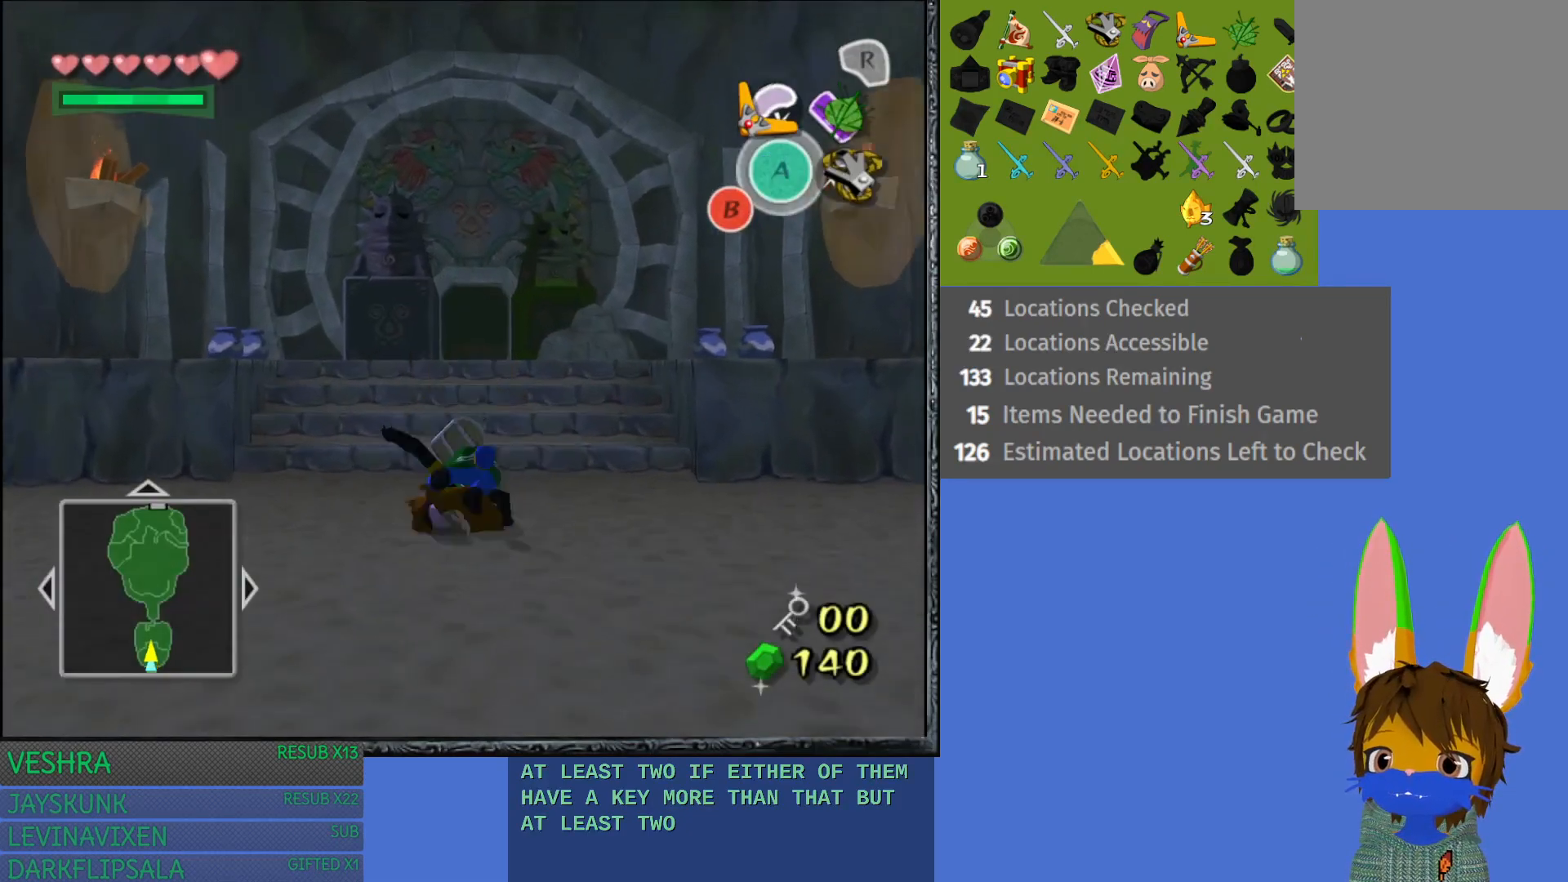
{"buttons": [], "left_stick": "up", "right_stick": "center", "events": [[50, "CROSS", "up"], [117, "CROSS", "down"], [250, "CROSS", "up"], [317, "CROSS", "down"], [433, "CROSS", "up"]]}
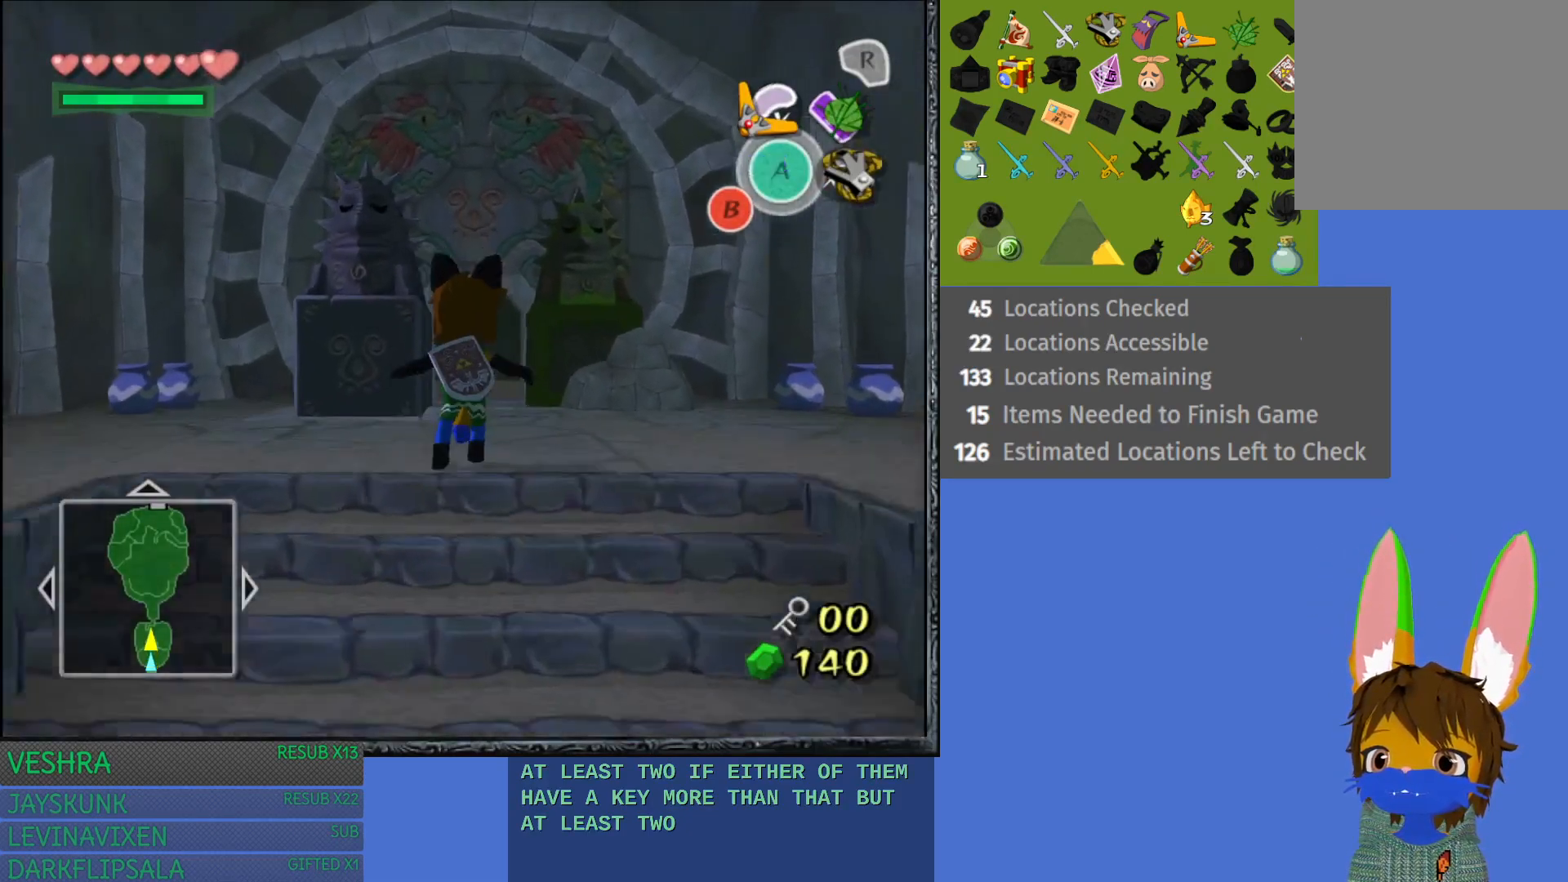
{"buttons": ["CROSS"], "left_stick": "up", "right_stick": "center", "events": [[17, "CROSS", "down"], [133, "CROSS", "up"], [200, "CROSS", "down"], [333, "CROSS", "up"], [400, "CROSS", "down"]]}
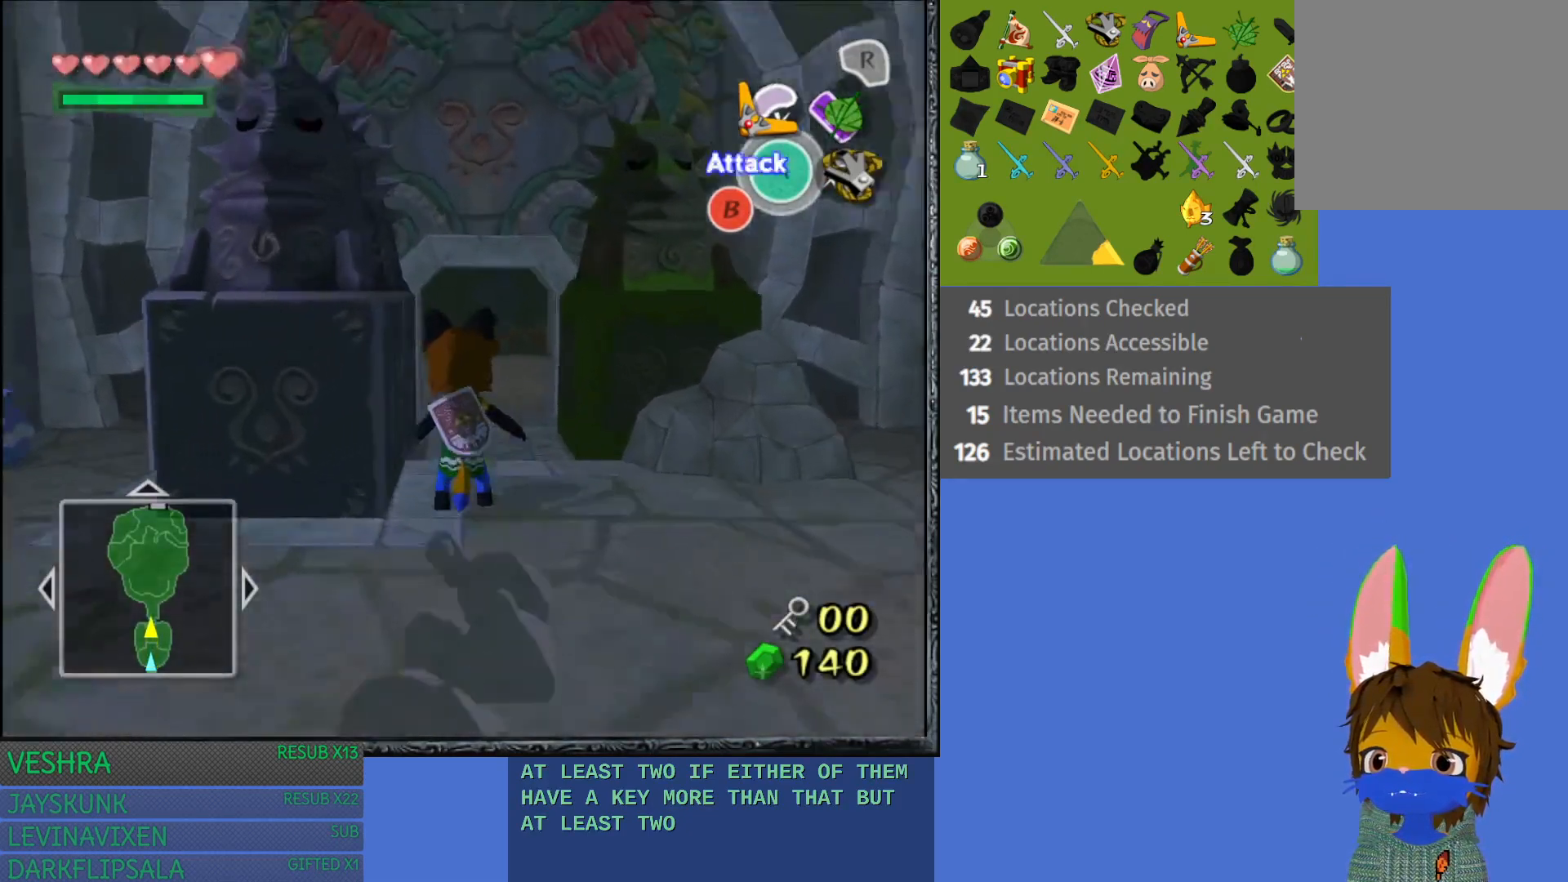
{"buttons": ["CROSS"], "left_stick": "up", "right_stick": "center", "events": [[33, "CROSS", "up"], [83, "CROSS", "down"], [217, "CROSS", "up"], [300, "CROSS", "down"], [417, "CROSS", "up"], [483, "CROSS", "down"]]}
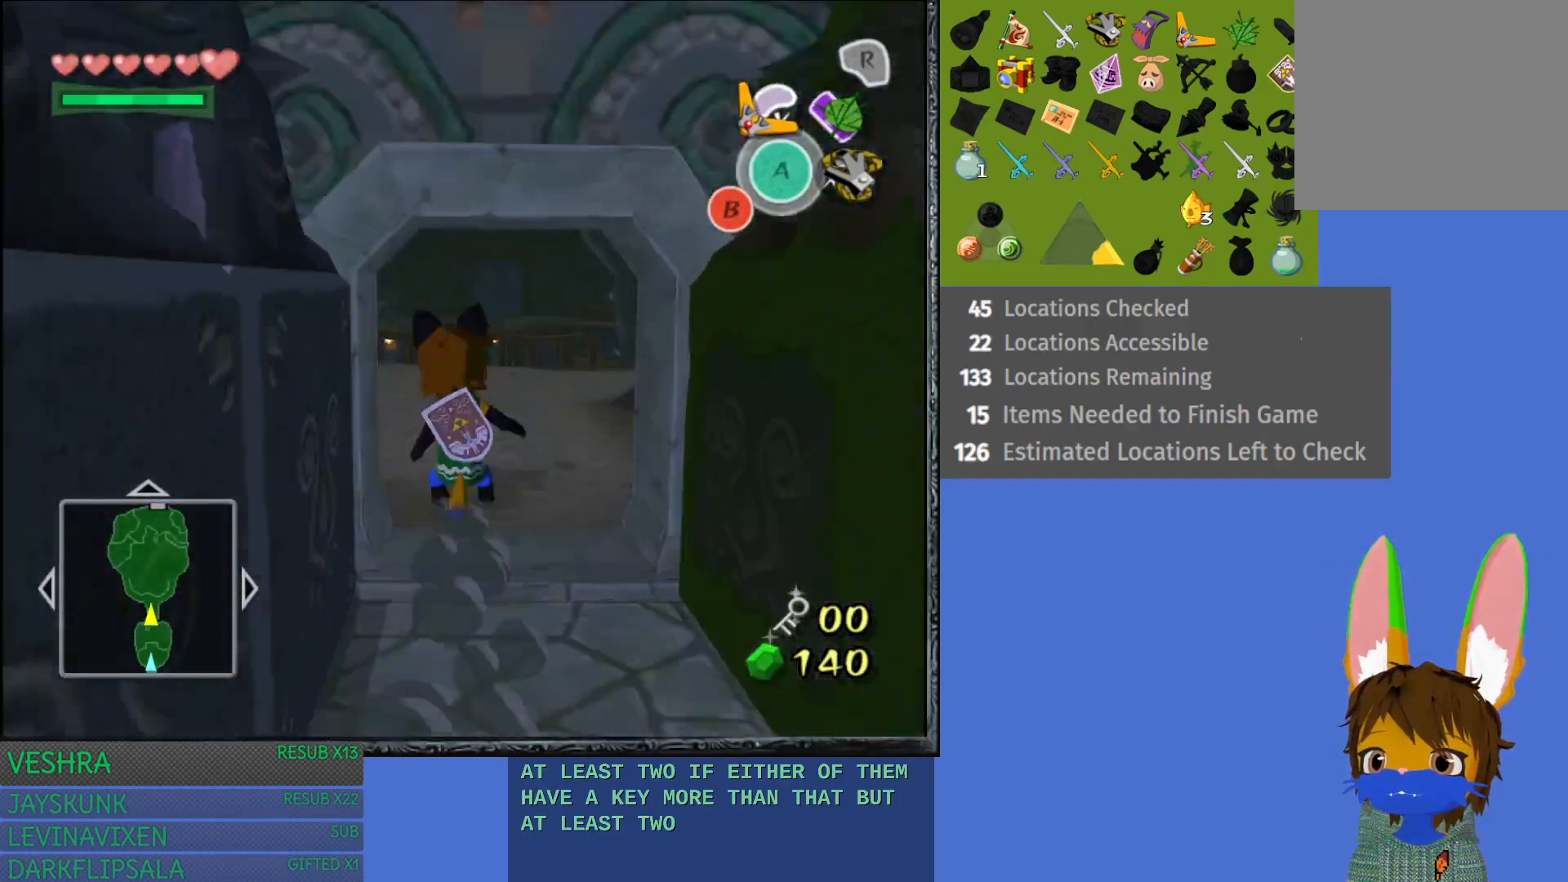
{"buttons": ["CROSS"], "left_stick": "up", "right_stick": "center", "events": [[117, "CROSS", "up"], [167, "CROSS", "down"], [283, "CROSS", "up"], [350, "CROSS", "down"]]}
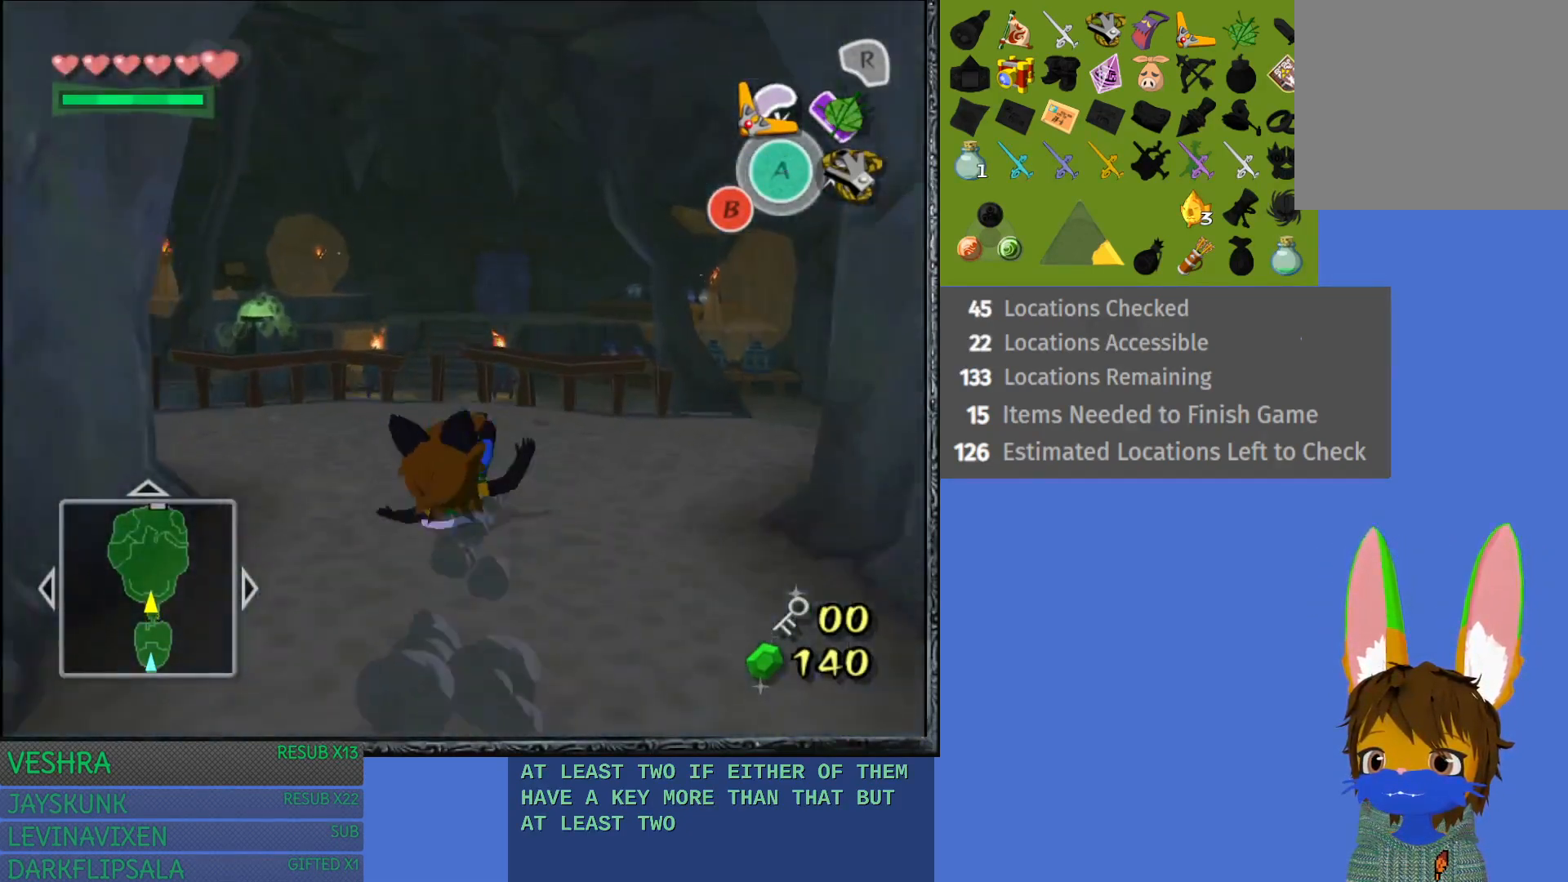
{"buttons": [], "left_stick": "up", "right_stick": "center", "events": [[17, "CROSS", "up"]]}
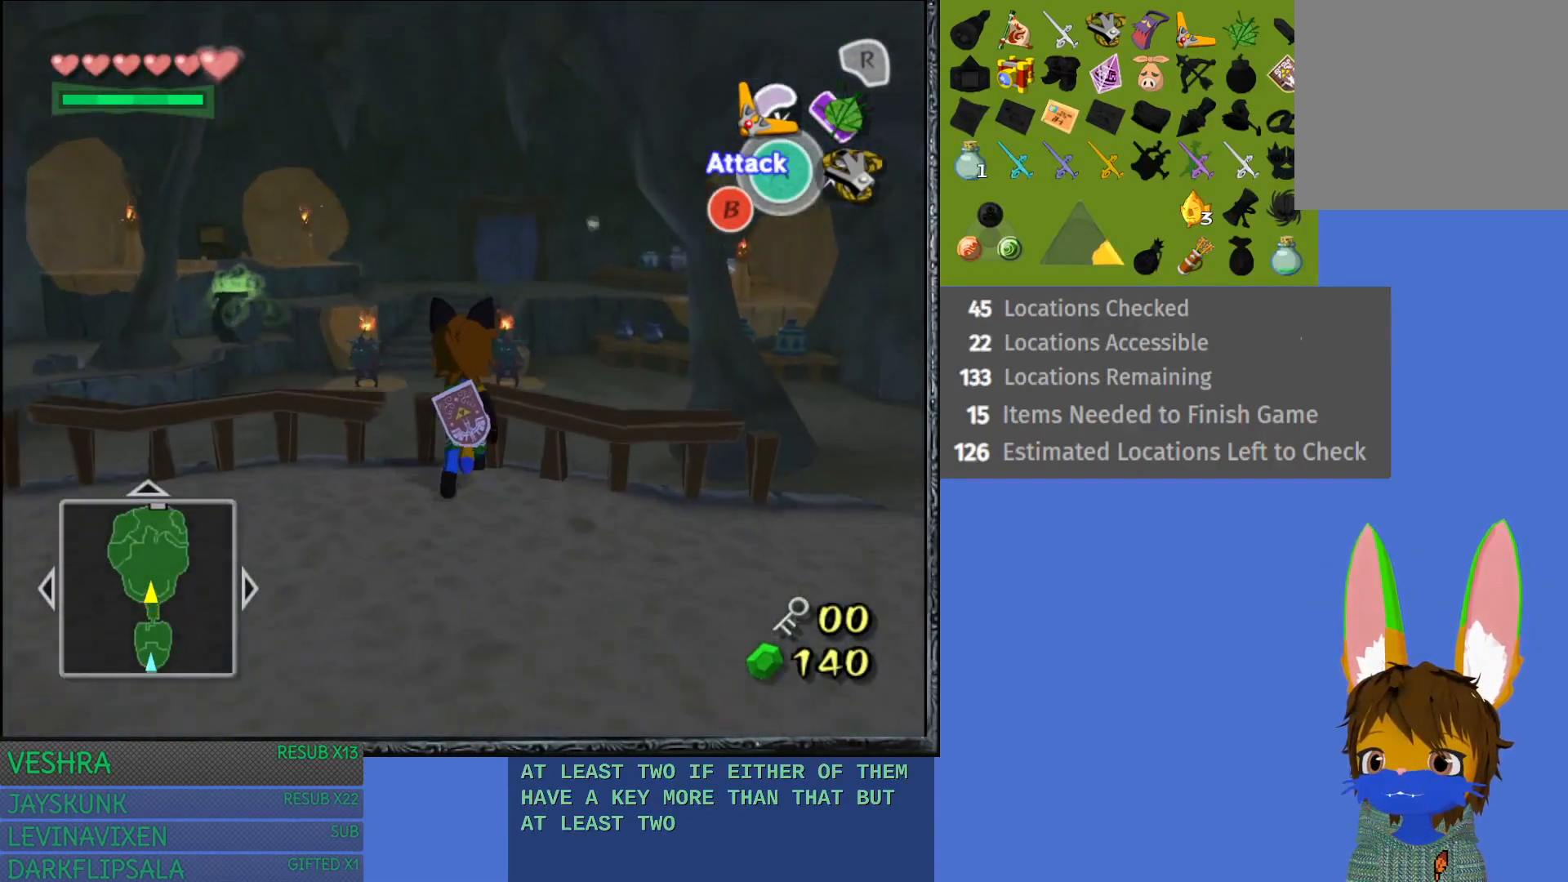
{"buttons": [], "left_stick": "up", "right_stick": "center", "events": []}
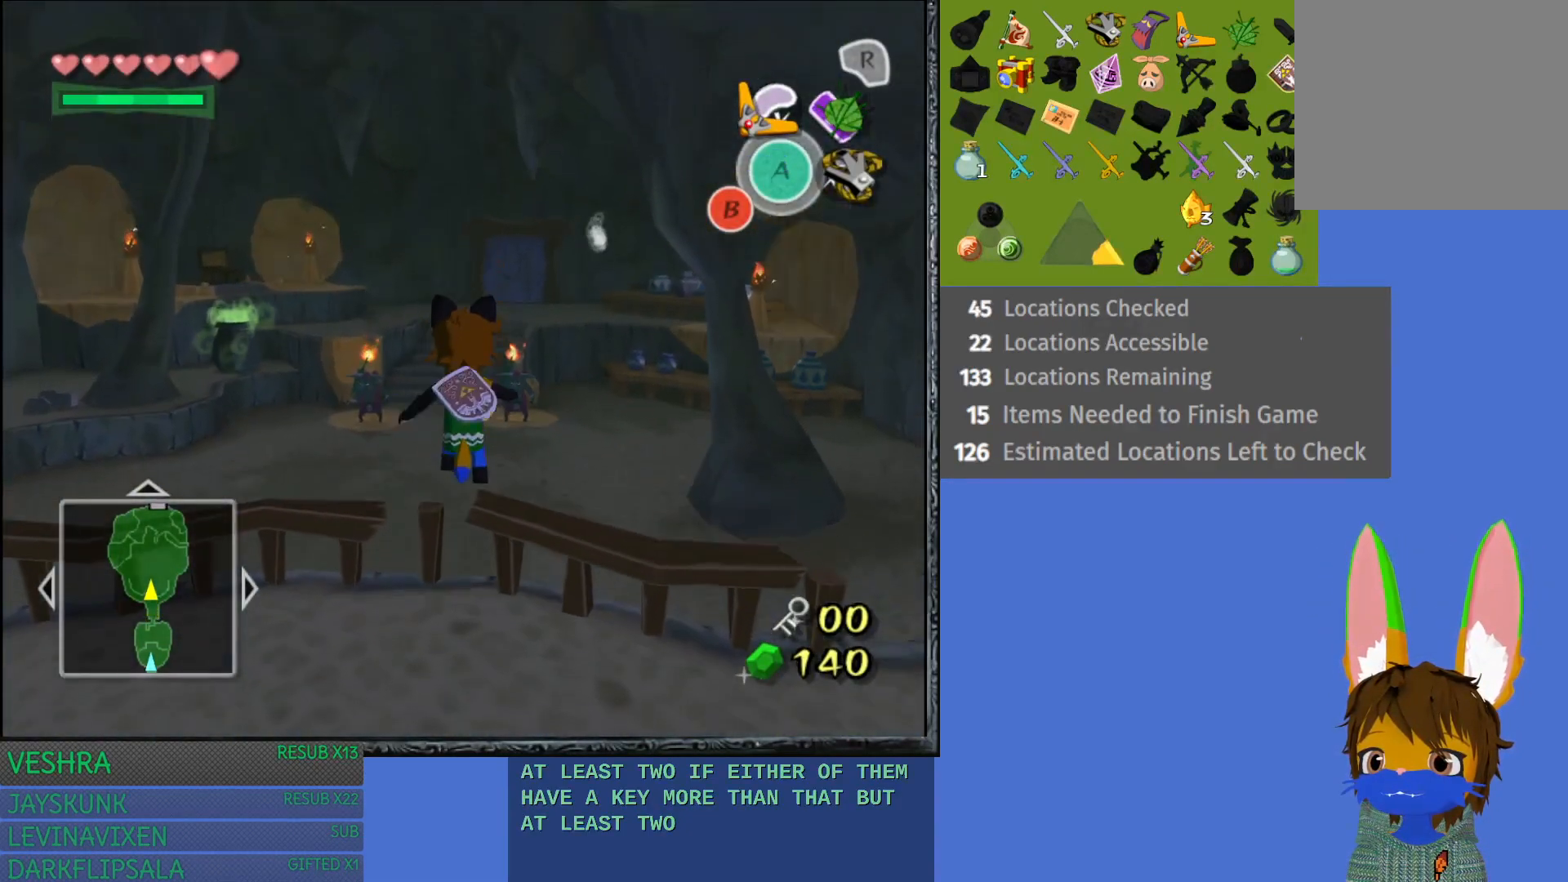
{"buttons": [], "left_stick": "up", "right_stick": "center", "events": [[150, "CROSS", "down"], [467, "CROSS", "up"]]}
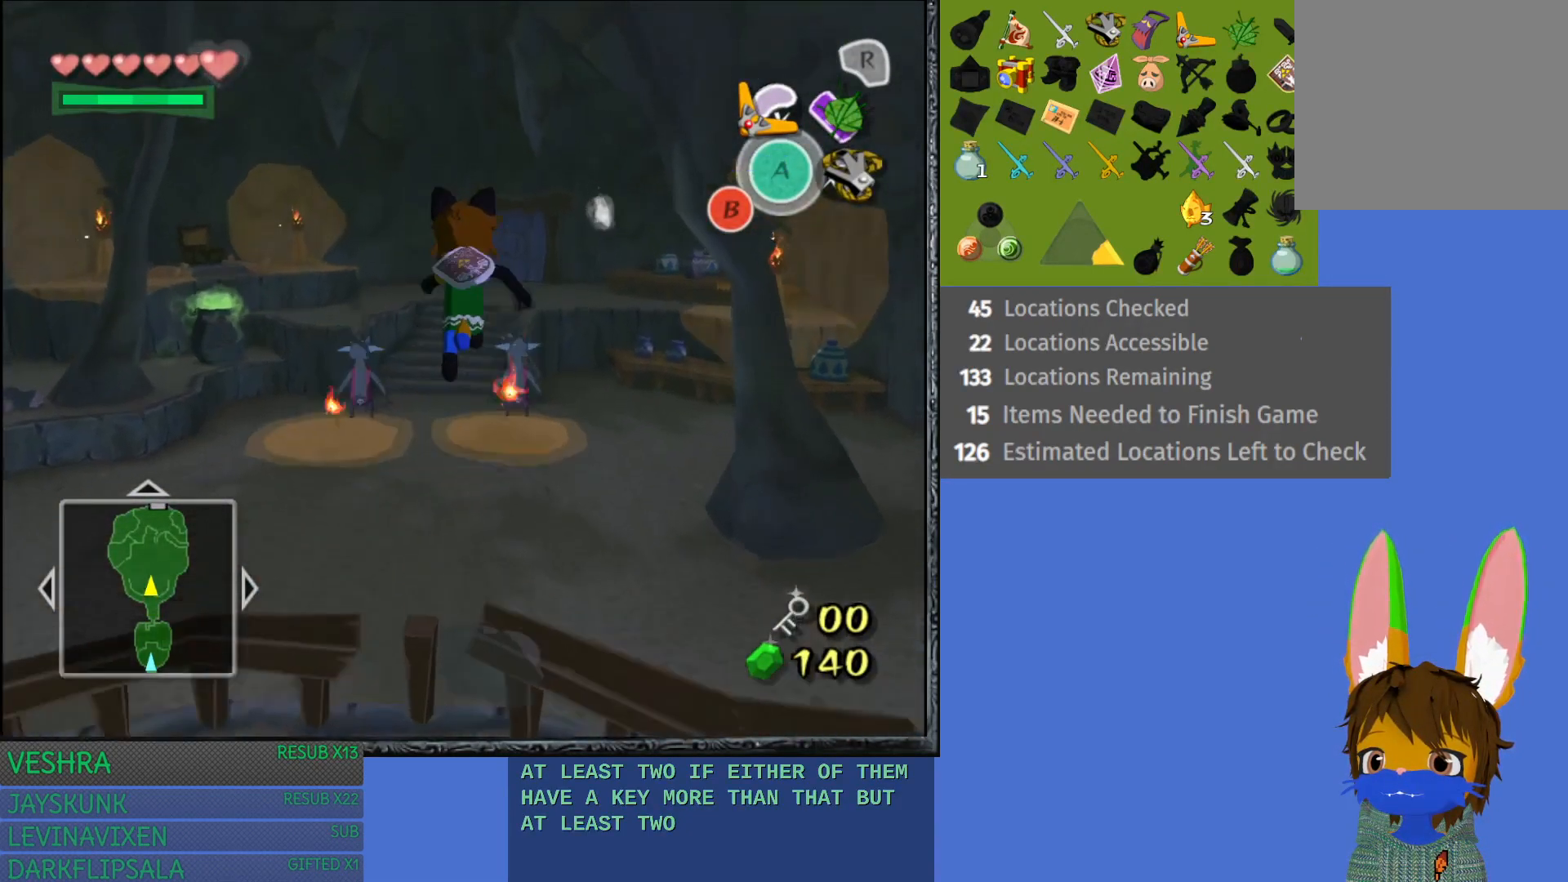
{"buttons": [], "left_stick": "up", "right_stick": "center", "events": []}
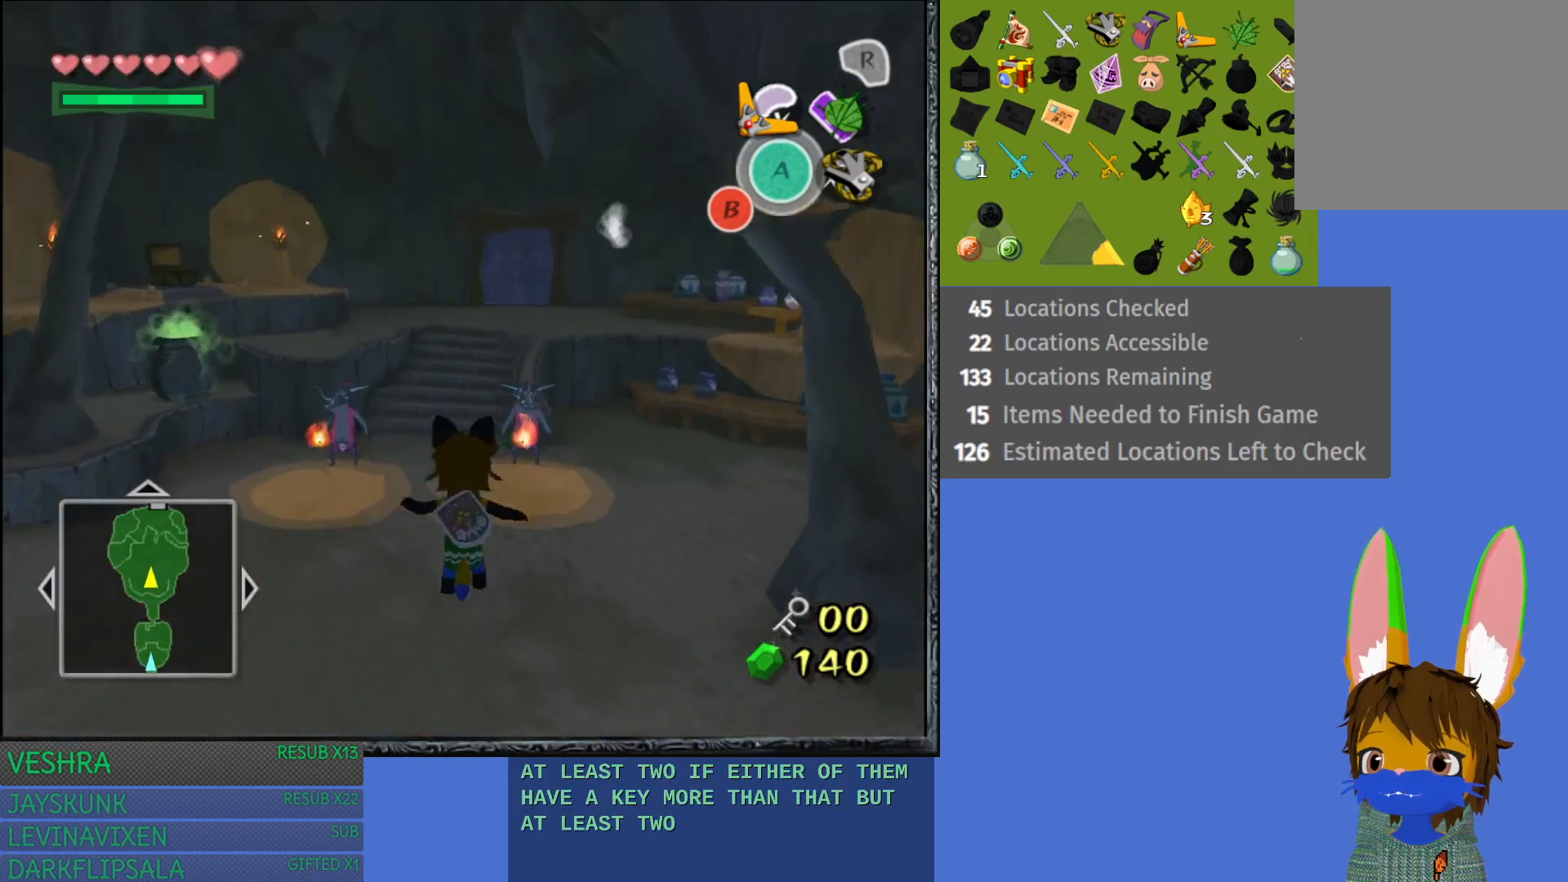
{"buttons": [], "left_stick": "up", "right_stick": "center", "events": [[150, "CROSS", "down"], [283, "CROSS", "up"], [367, "CROSS", "down"], [467, "CROSS", "up"]]}
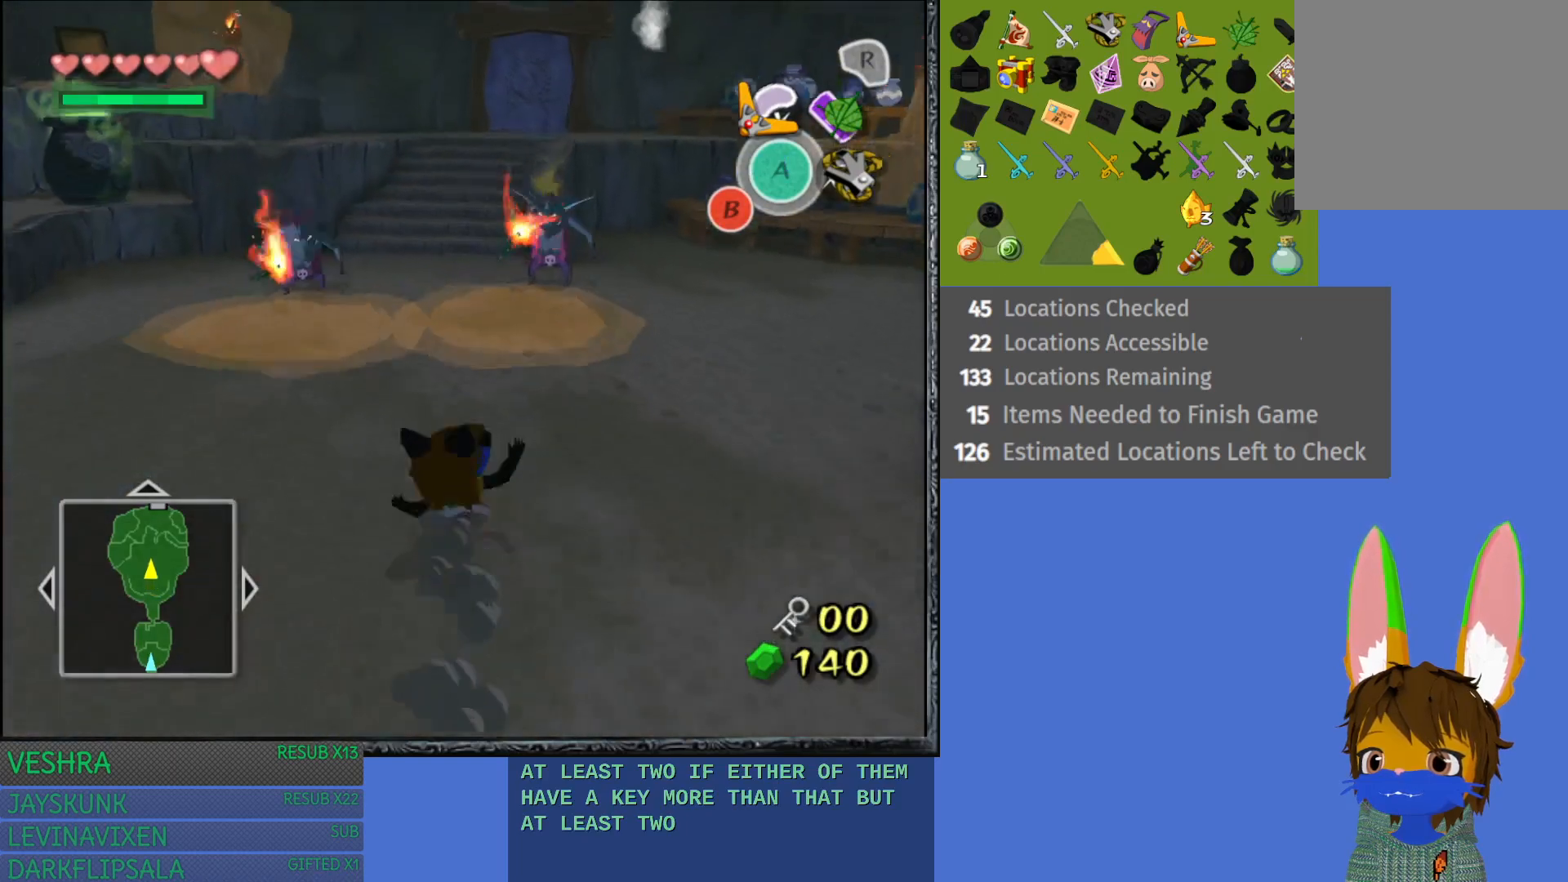
{"buttons": ["CROSS"], "left_stick": "up", "right_stick": "center", "events": [[67, "CROSS", "down"], [183, "CROSS", "up"], [267, "CROSS", "down"], [383, "CROSS", "up"], [467, "CROSS", "down"]]}
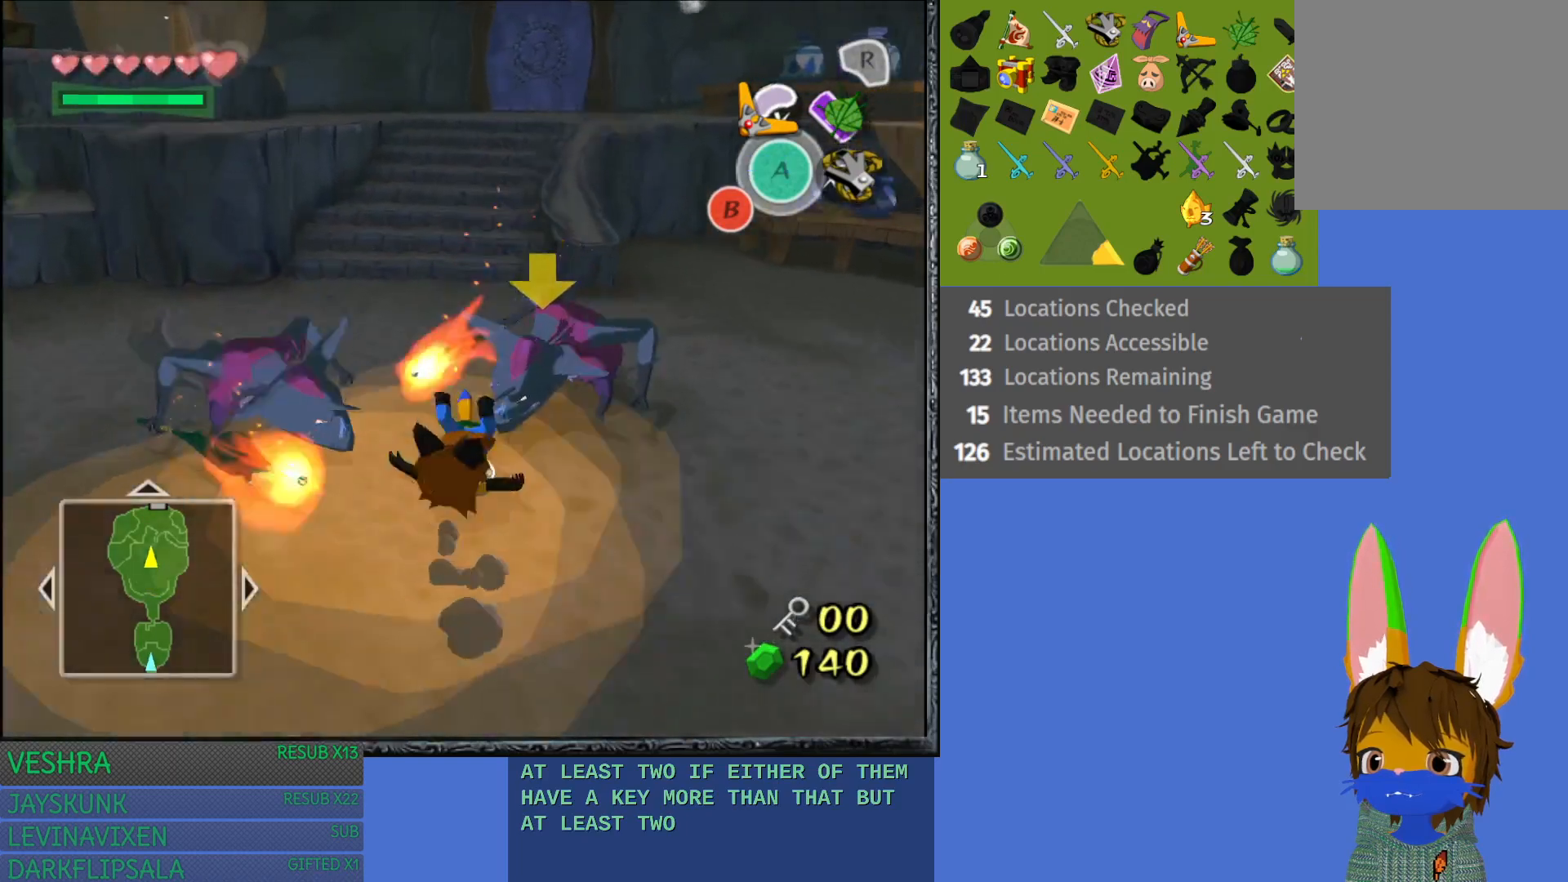
{"buttons": [], "left_stick": "up", "right_stick": "center", "events": [[100, "CROSS", "up"], [200, "CROSS", "down"], [300, "CROSS", "up"], [383, "CROSS", "down"], [500, "CROSS", "up"]]}
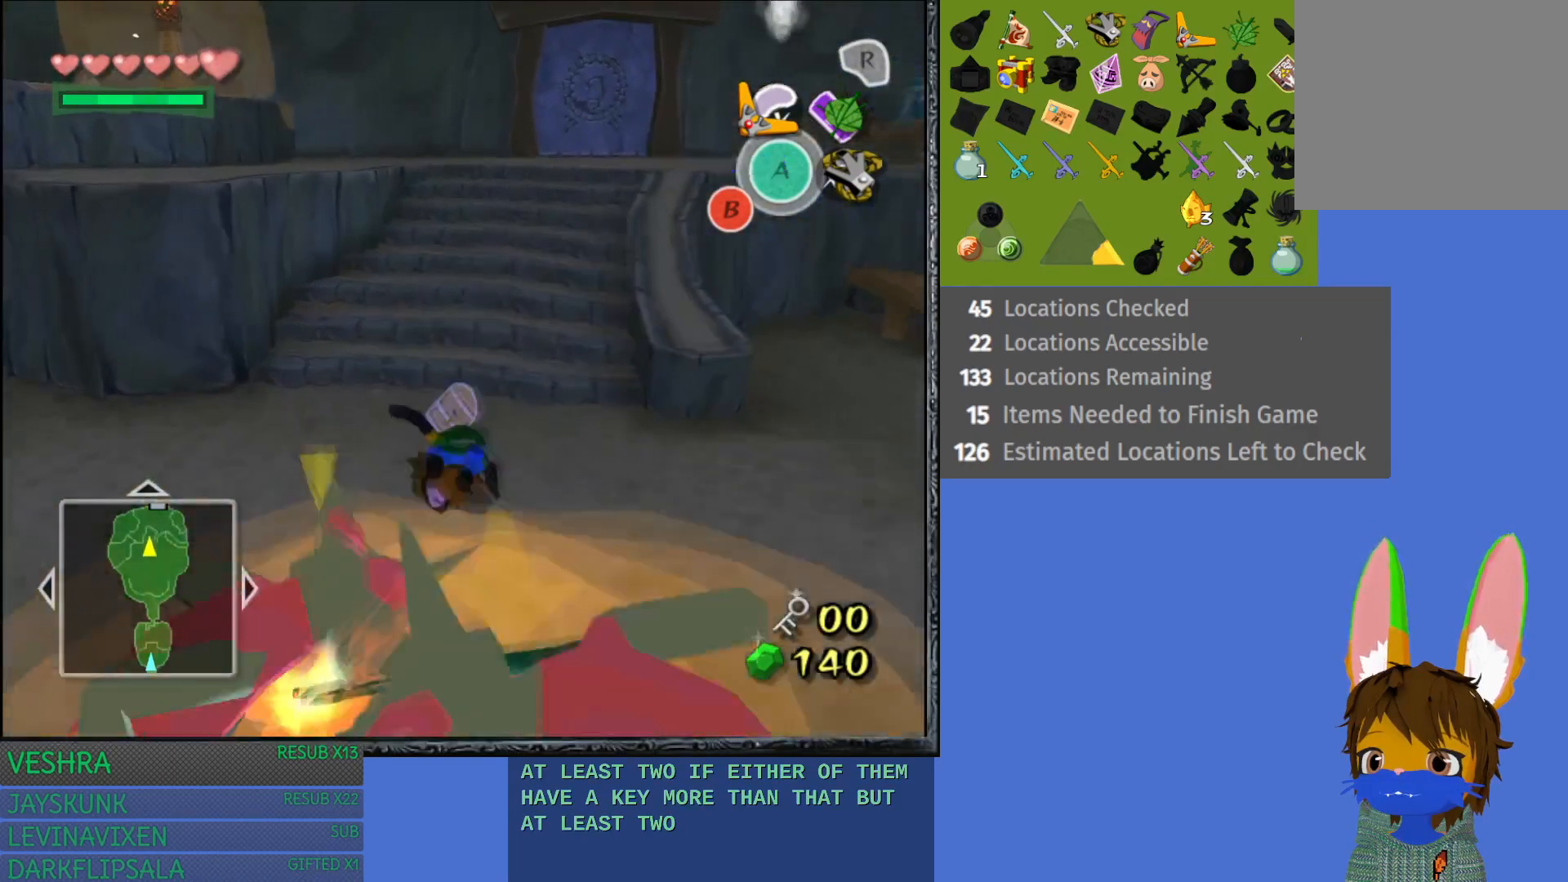
{"buttons": ["CROSS"], "left_stick": "up", "right_stick": "center", "events": [[67, "CROSS", "down"], [217, "CROSS", "up"], [300, "CROSS", "down"], [400, "CROSS", "up"], [483, "CROSS", "down"]]}
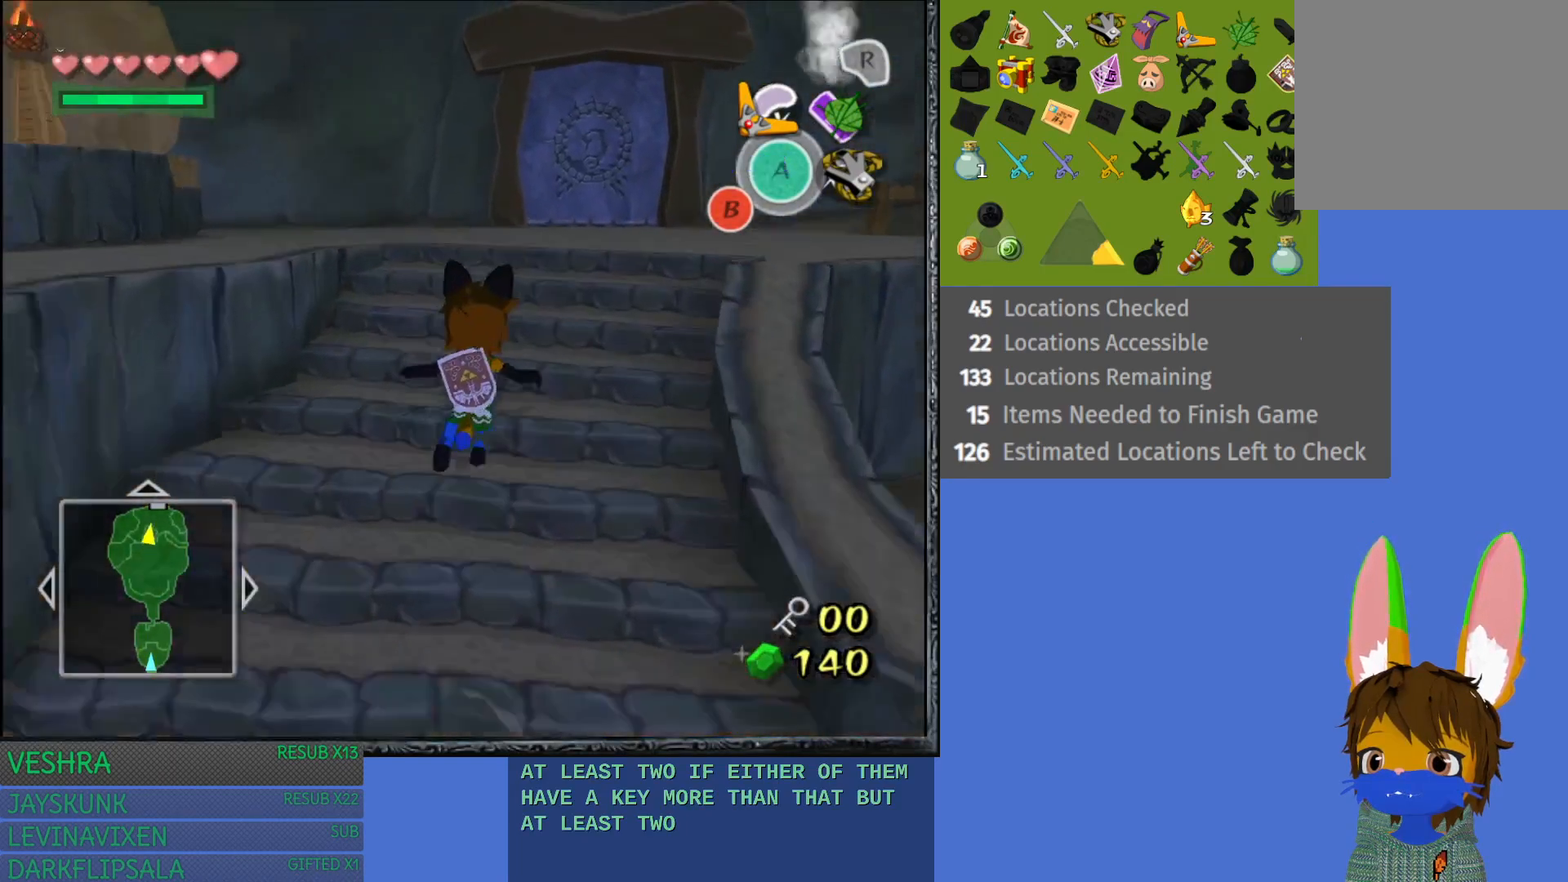
{"buttons": [], "left_stick": "up", "right_stick": "center", "events": [[83, "CROSS", "up"], [167, "CROSS", "down"], [283, "CROSS", "up"], [367, "CROSS", "down"], [500, "CROSS", "up"]]}